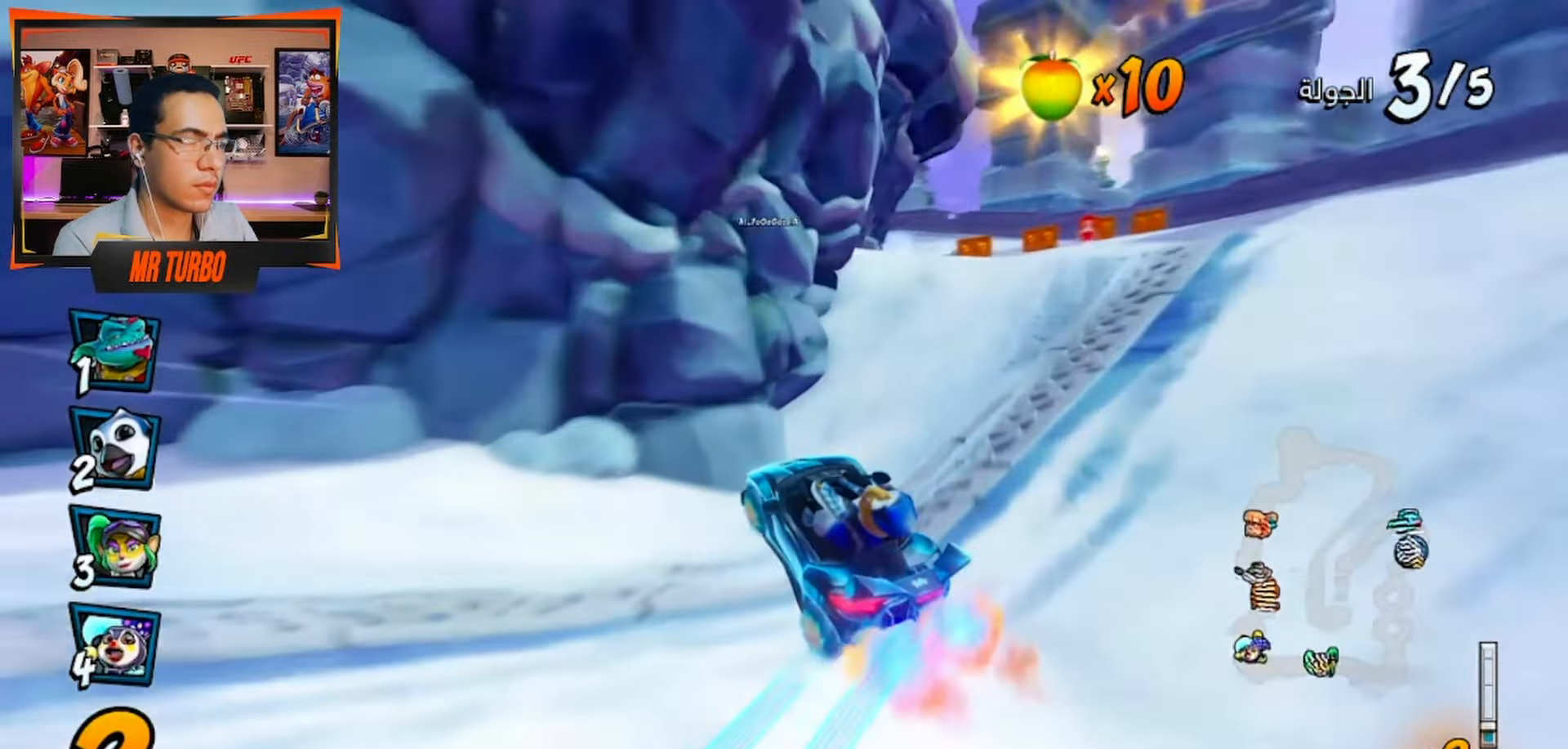
Gameplay with a controller (PlayStation layout); each line is a JSON object with the inputs held at the frame after it. "events" lists button and stick changes between this image and that frame as [ms after this image, input, new state], when the widget could be followed in between.
{"buttons": ["CROSS"], "left_stick": "center", "right_stick": "center", "events": [[183, "L1", "down"], [283, "R1", "up"], [317, "L1", "up"], [333, "R1", "down"], [467, "R1", "up"]]}
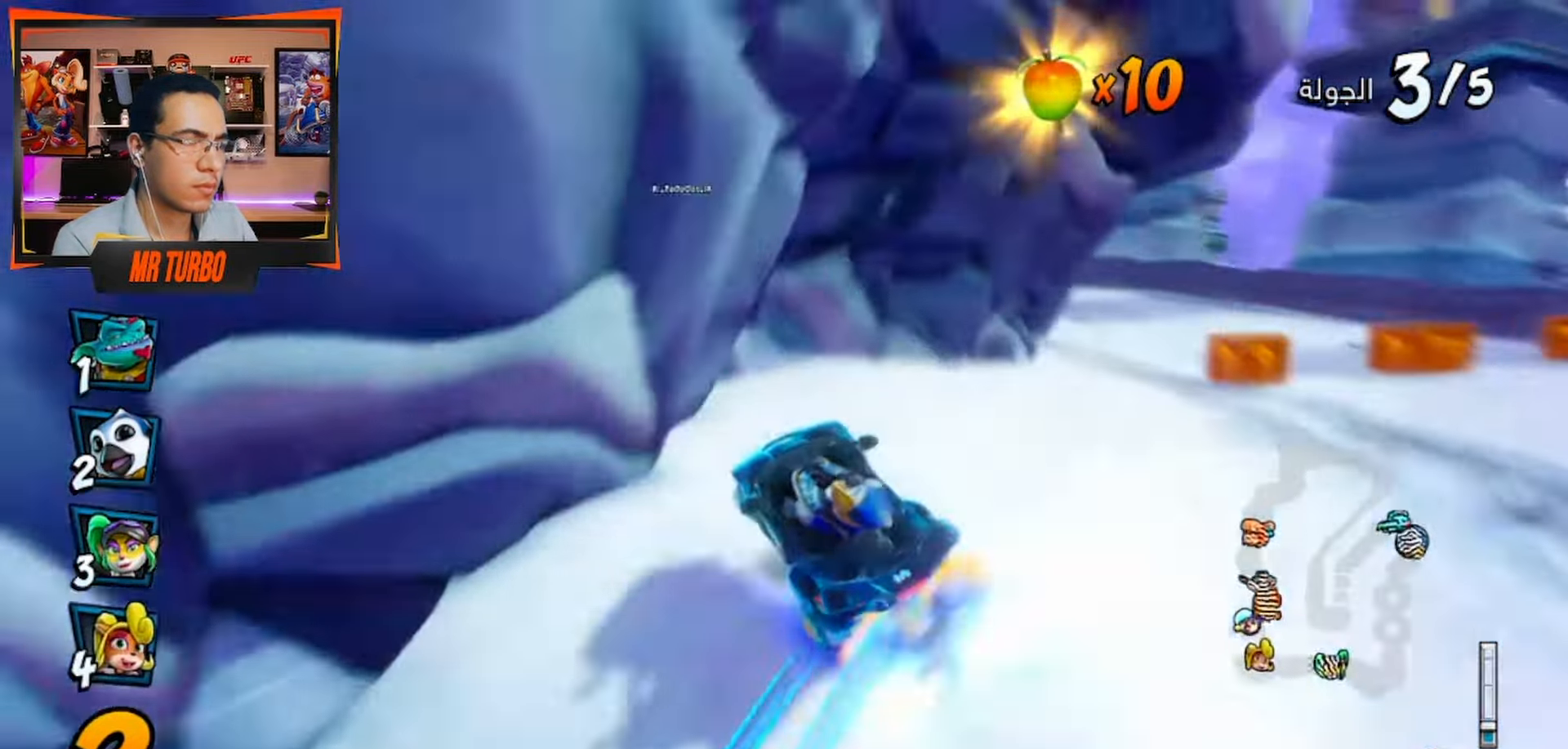
{"buttons": ["CROSS"], "left_stick": "center", "right_stick": "center", "events": []}
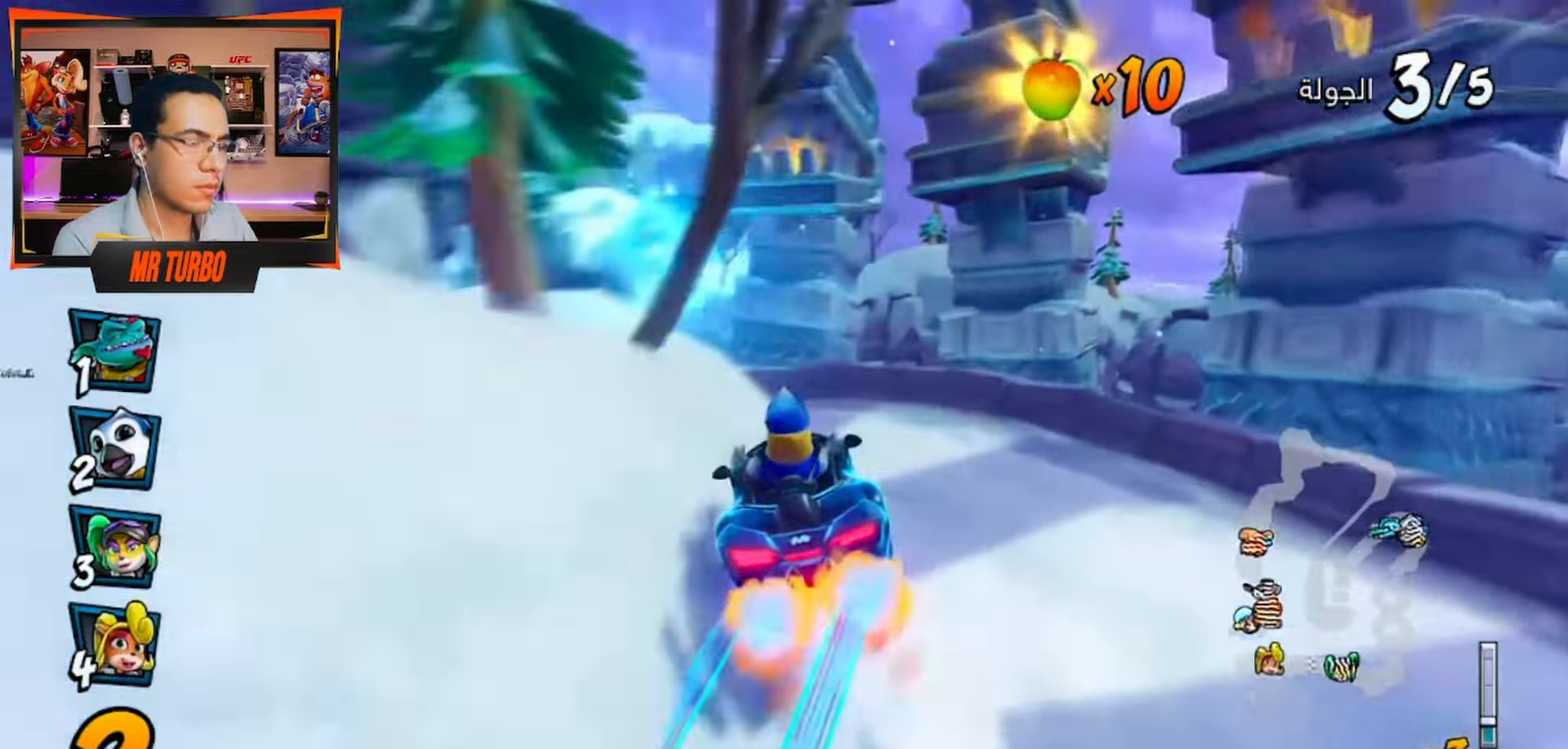
{"buttons": ["SQUARE", "DPAD_DOWN", "DPAD_LEFT"], "left_stick": "center", "right_stick": "center", "events": [[17, "DPAD_LEFT", "down"], [67, "DPAD_DOWN", "down"], [133, "CROSS", "up"], [233, "SQUARE", "down"]]}
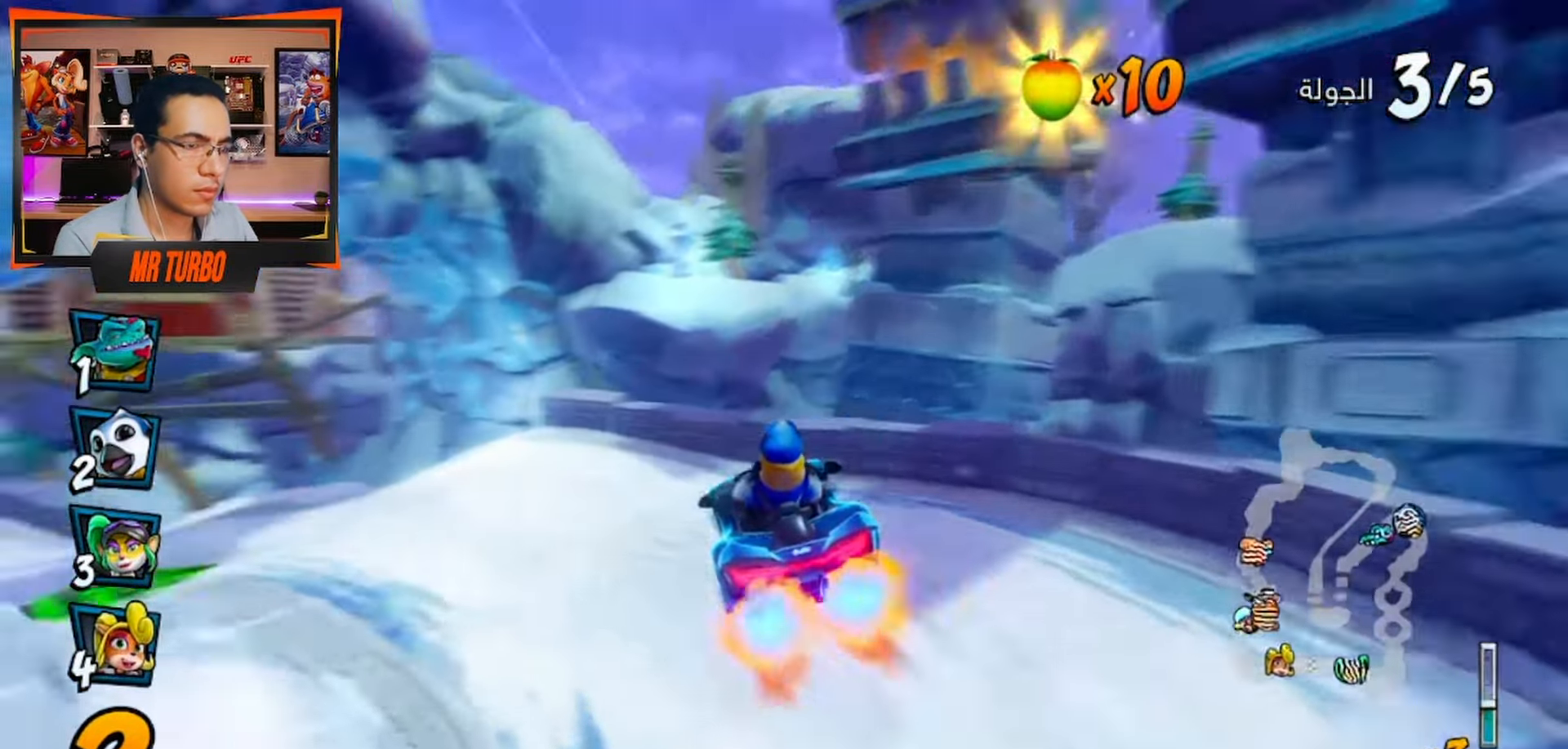
{"buttons": ["CROSS", "R1", "DPAD_LEFT"], "left_stick": "center", "right_stick": "center", "events": [[33, "SQUARE", "up"], [133, "CROSS", "down"], [217, "R1", "down"], [433, "DPAD_DOWN", "up"]]}
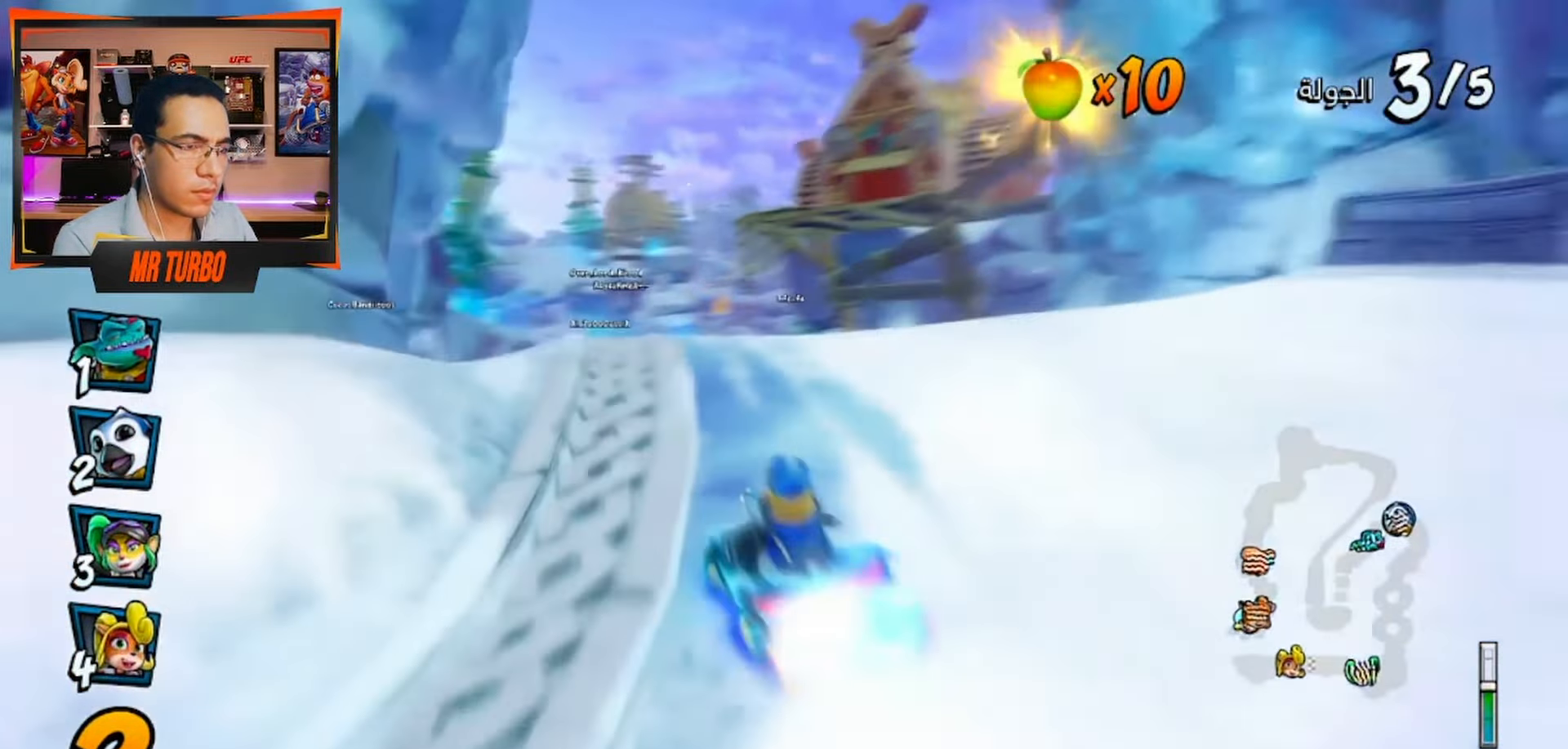
{"buttons": ["CROSS", "R1"], "left_stick": "center", "right_stick": "center", "events": [[33, "DPAD_LEFT", "up"]]}
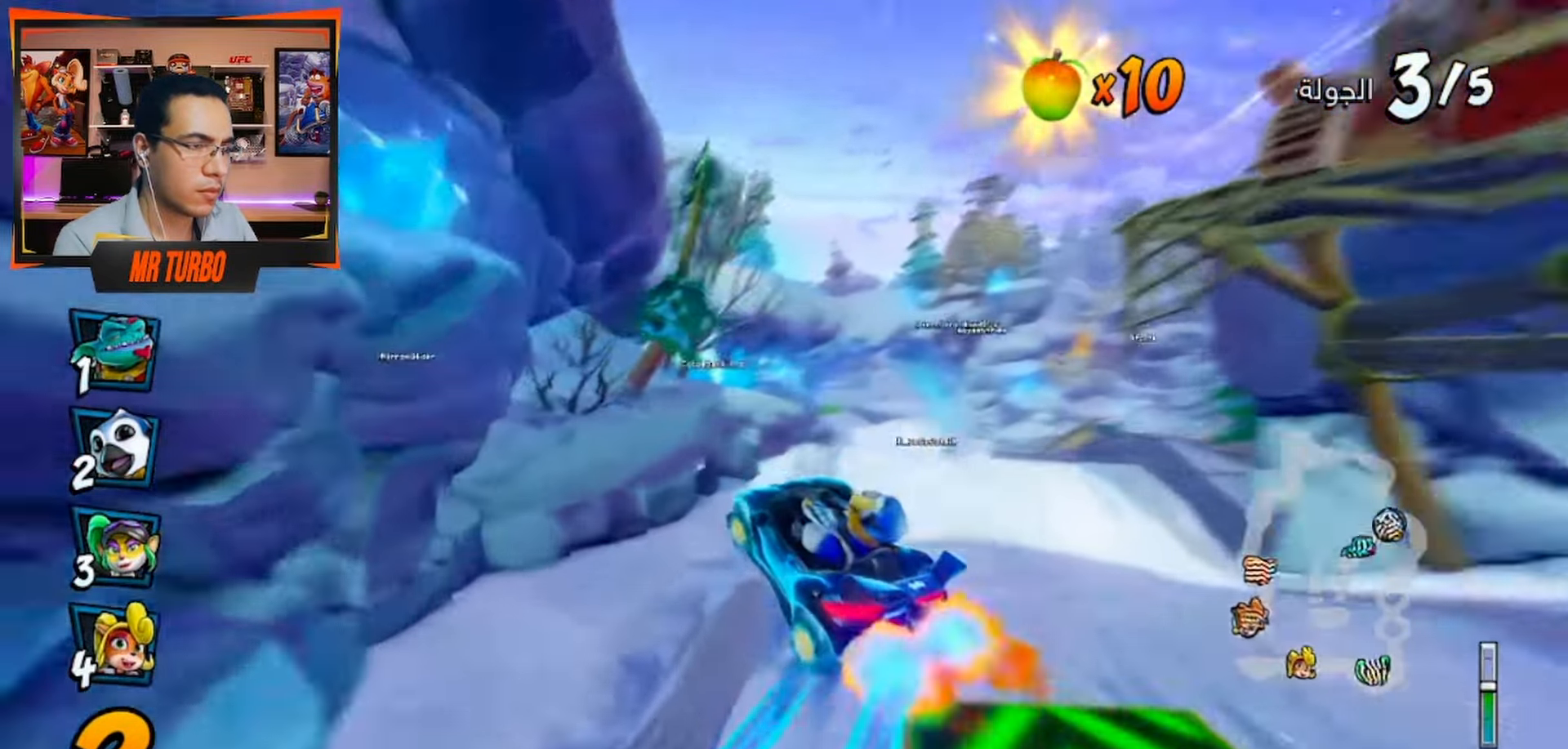
{"buttons": ["CROSS", "R1"], "left_stick": "center", "right_stick": "center", "events": [[233, "L1", "down"], [400, "L1", "up"]]}
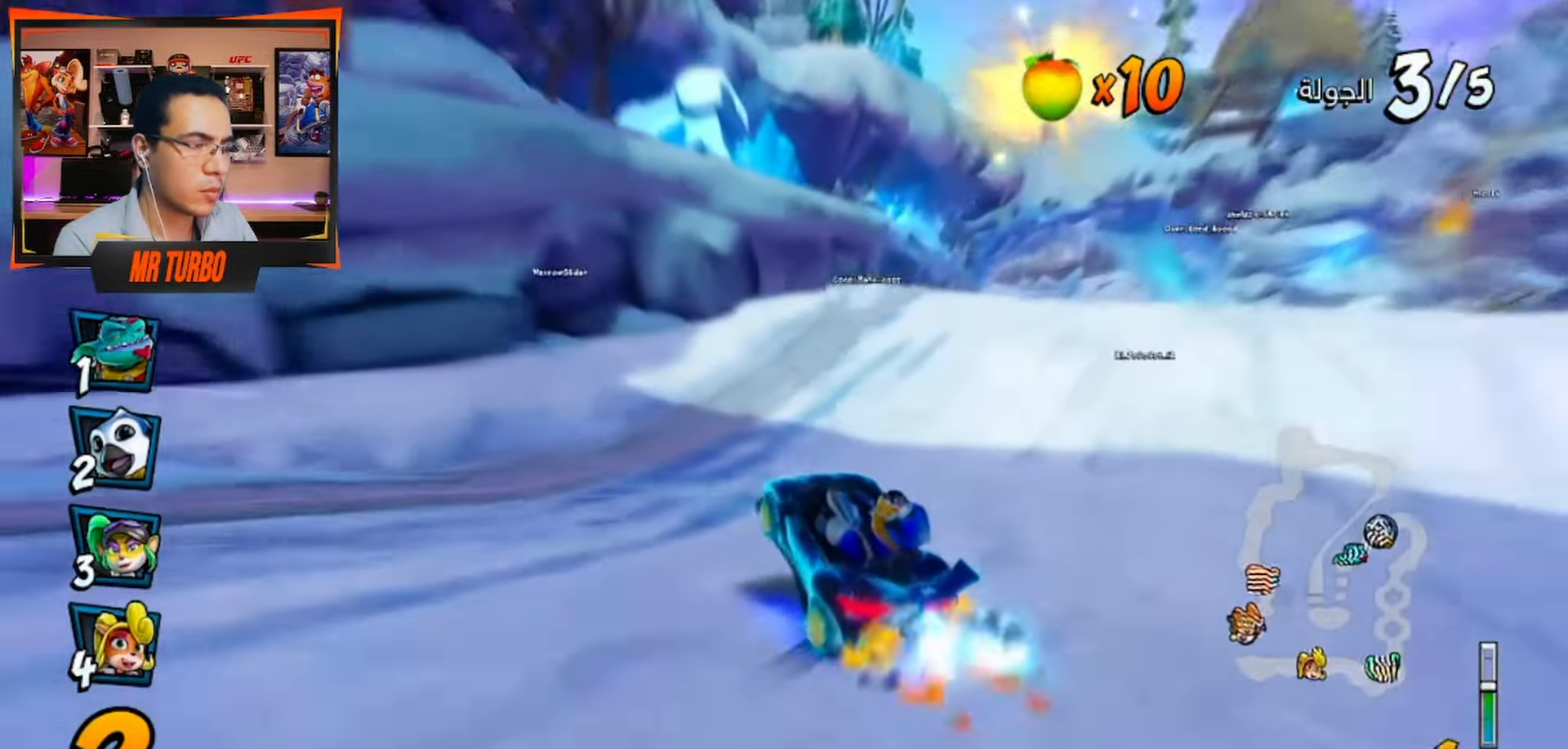
{"buttons": ["CROSS"], "left_stick": "center", "right_stick": "center", "events": [[33, "R1", "up"], [83, "DPAD_RIGHT", "down"], [200, "R1", "down"], [367, "DPAD_RIGHT", "up"], [367, "R1", "up"]]}
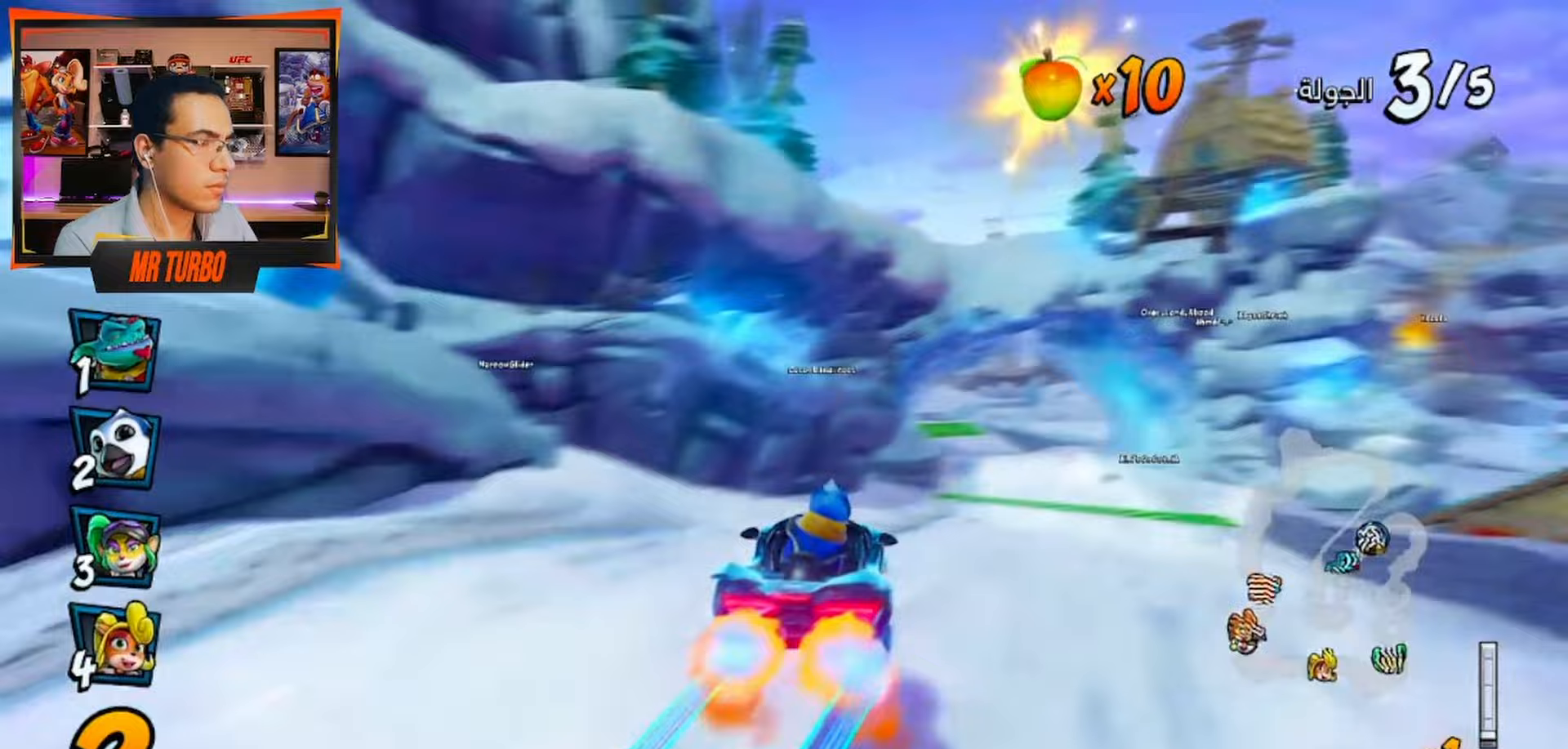
{"buttons": ["CROSS"], "left_stick": "center", "right_stick": "center", "events": []}
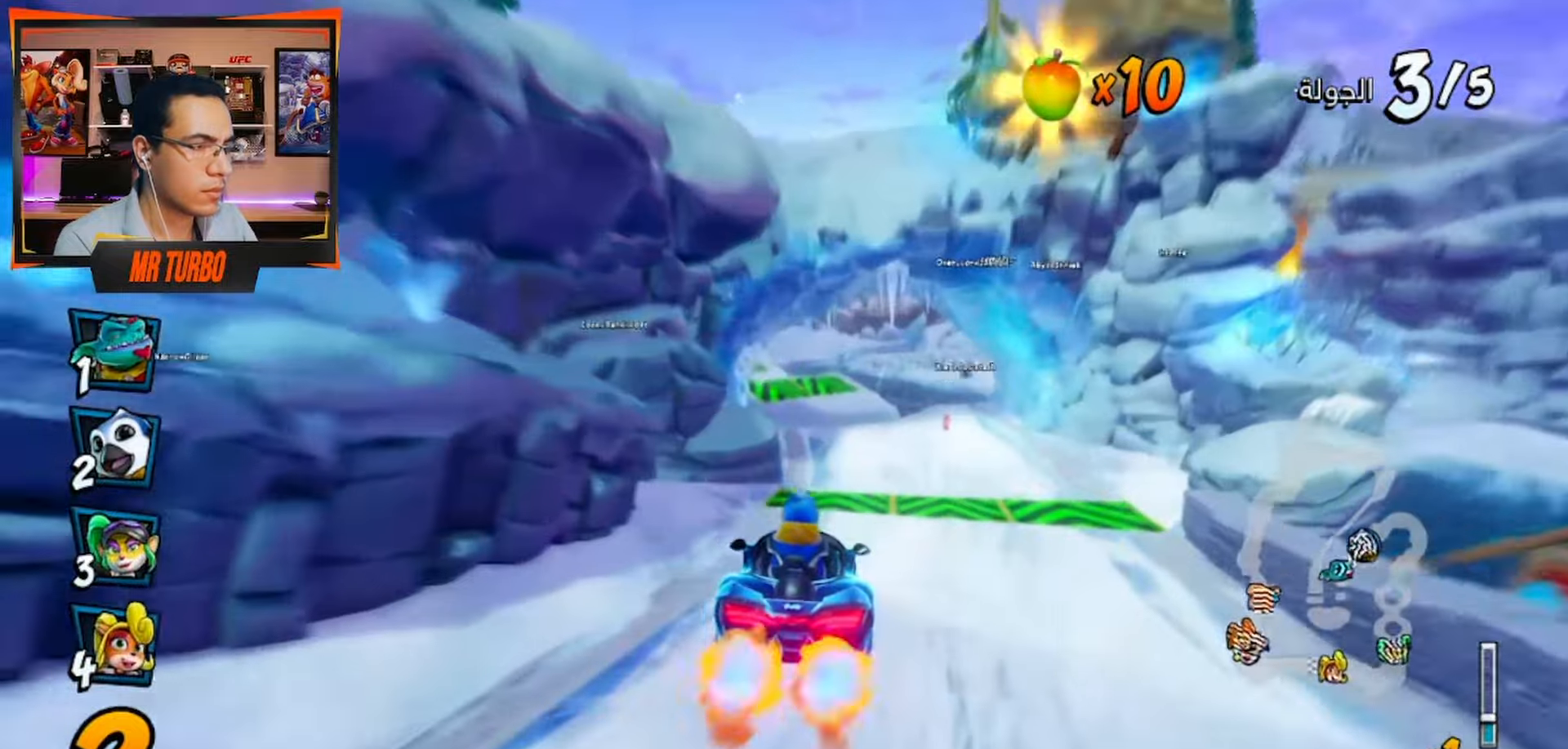
{"buttons": ["CROSS", "R1", "DPAD_LEFT"], "left_stick": "center", "right_stick": "center", "events": [[167, "DPAD_RIGHT", "down"], [183, "R1", "down"], [400, "DPAD_RIGHT", "up"], [500, "DPAD_LEFT", "down"]]}
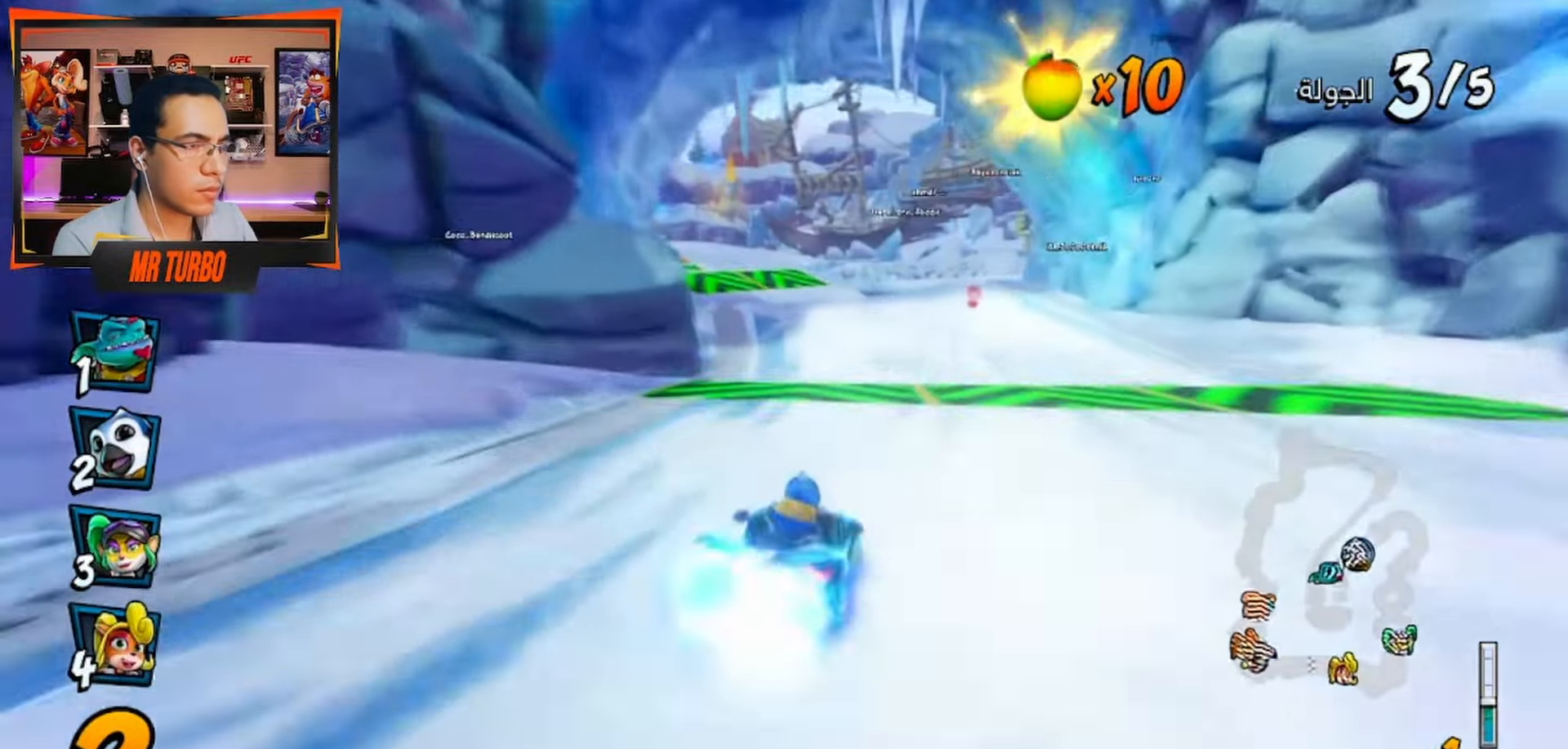
{"buttons": ["CROSS", "R1", "DPAD_LEFT"], "left_stick": "center", "right_stick": "center", "events": []}
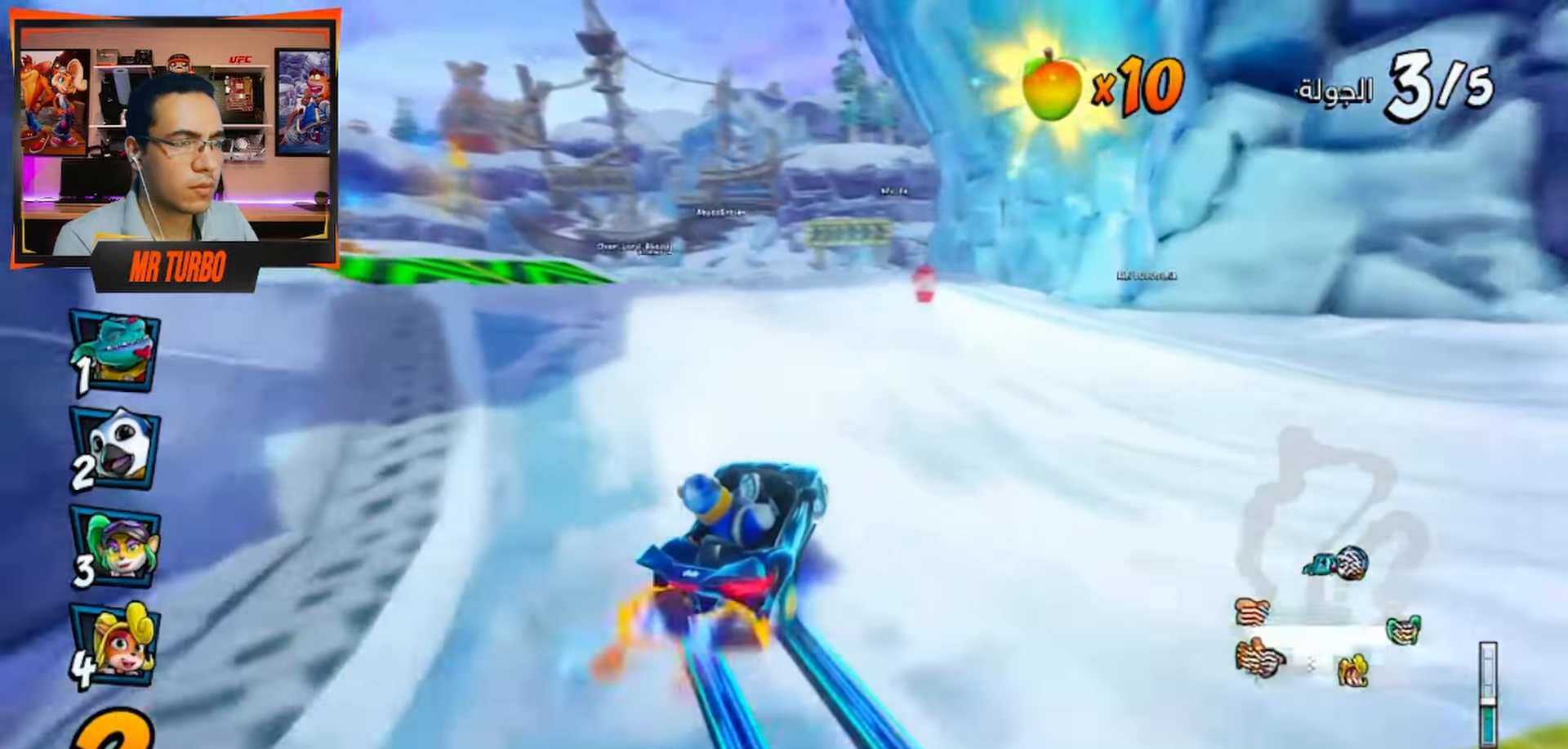
{"buttons": ["CROSS"], "left_stick": "center", "right_stick": "center", "events": [[50, "DPAD_LEFT", "up"], [67, "L1", "down"], [100, "R1", "up"], [183, "L1", "up"], [367, "DPAD_LEFT", "down"], [467, "DPAD_LEFT", "up"]]}
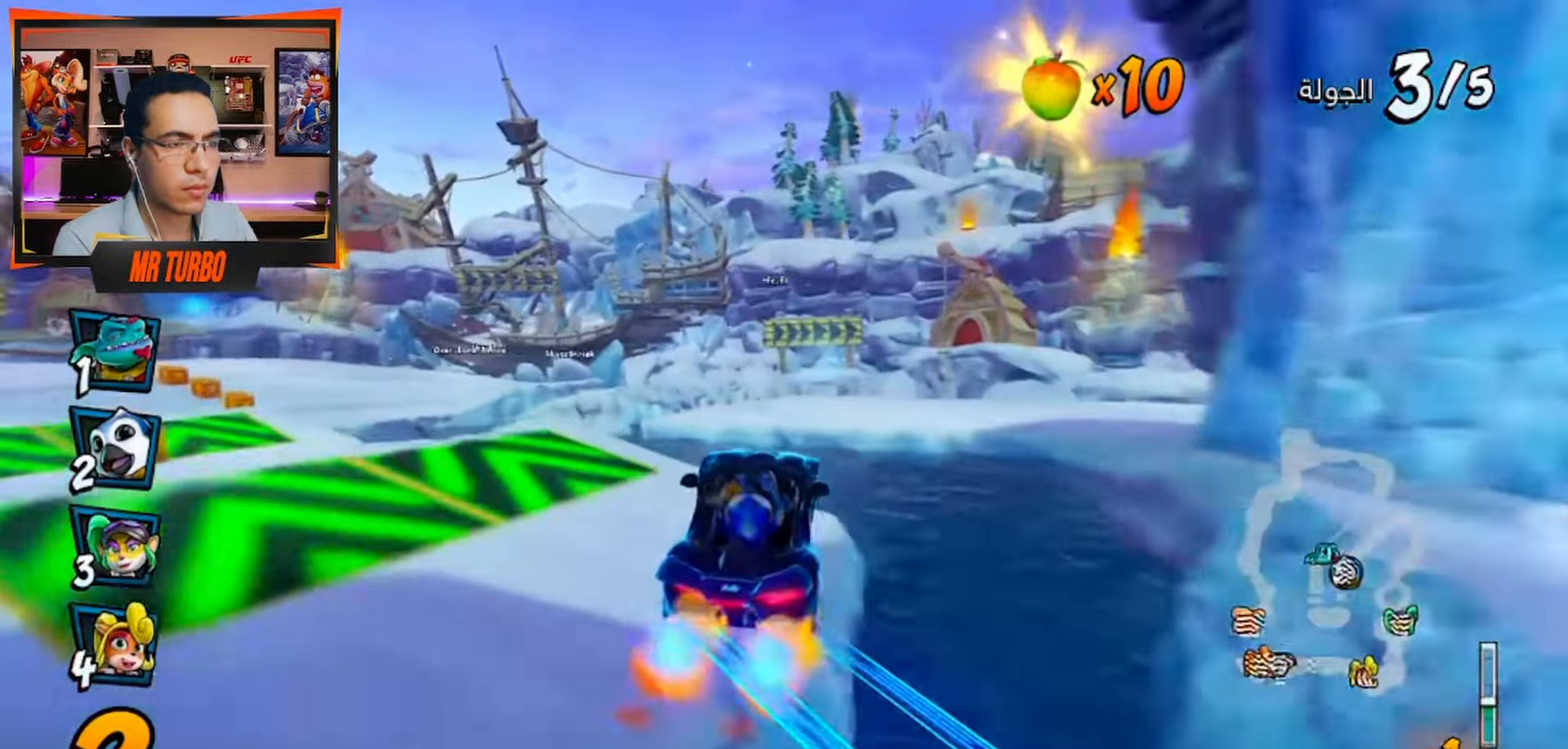
{"buttons": ["R1", "DPAD_DOWN", "DPAD_RIGHT"], "left_stick": "center", "right_stick": "center", "events": [[267, "DPAD_RIGHT", "down"], [300, "DPAD_DOWN", "down"], [433, "R1", "down"], [483, "CROSS", "up"]]}
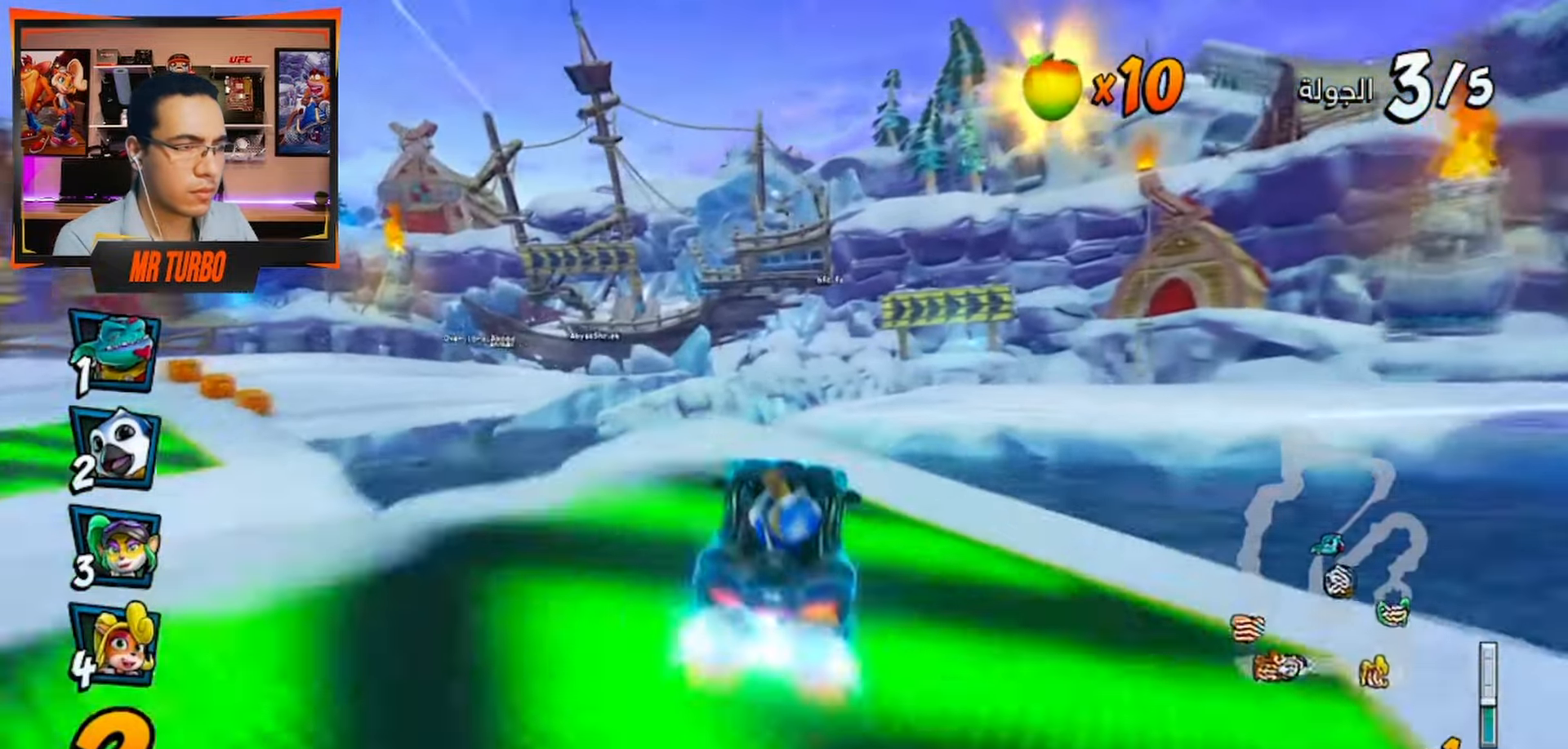
{"buttons": ["DPAD_DOWN", "DPAD_RIGHT"], "left_stick": "center", "right_stick": "center", "events": [[17, "SQUARE", "down"], [267, "R1", "up"], [300, "SQUARE", "up"]]}
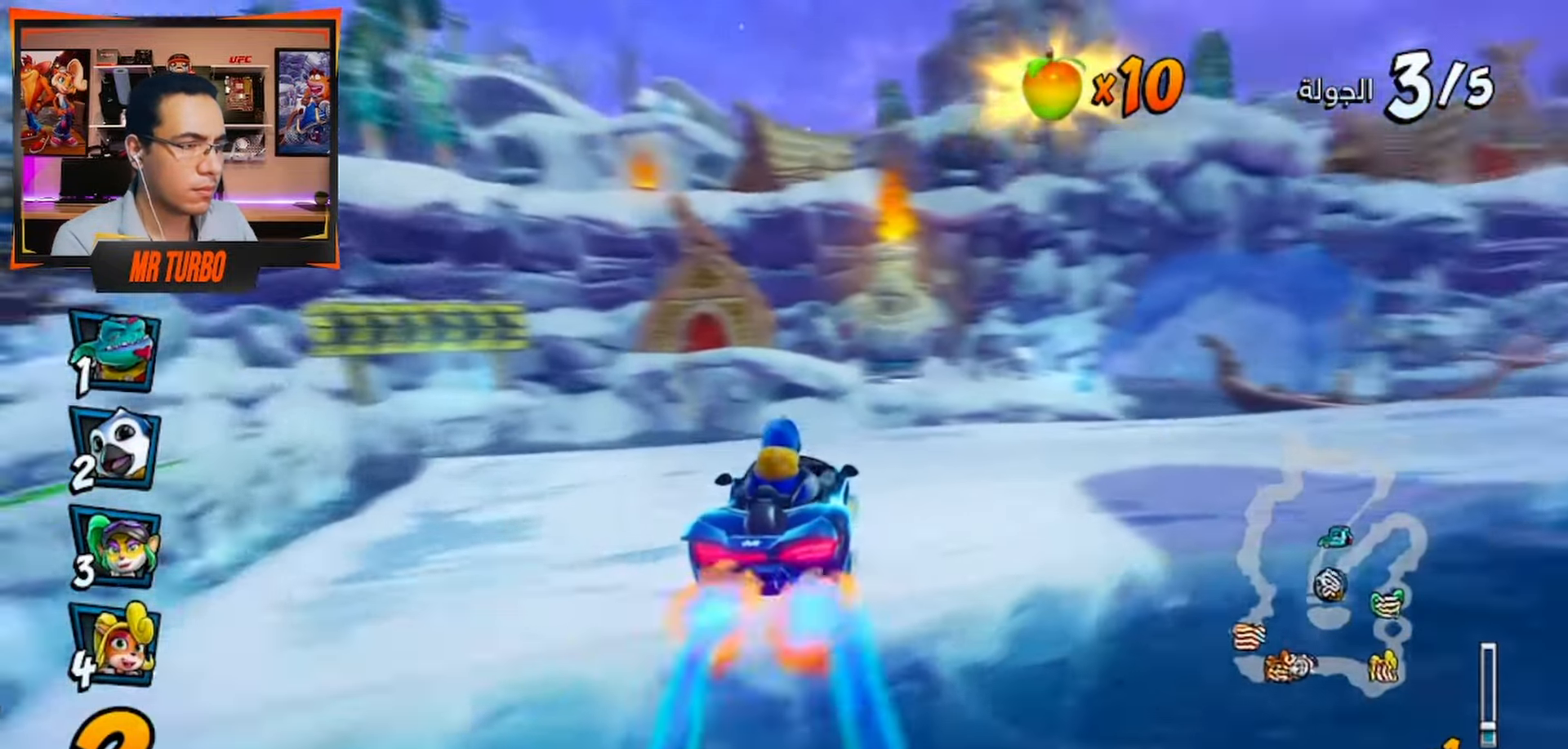
{"buttons": ["CROSS", "R1", "DPAD_RIGHT"], "left_stick": "center", "right_stick": "center", "events": [[17, "SQUARE", "down"], [200, "SQUARE", "up"], [217, "R1", "down"], [267, "CROSS", "down"], [467, "DPAD_DOWN", "up"]]}
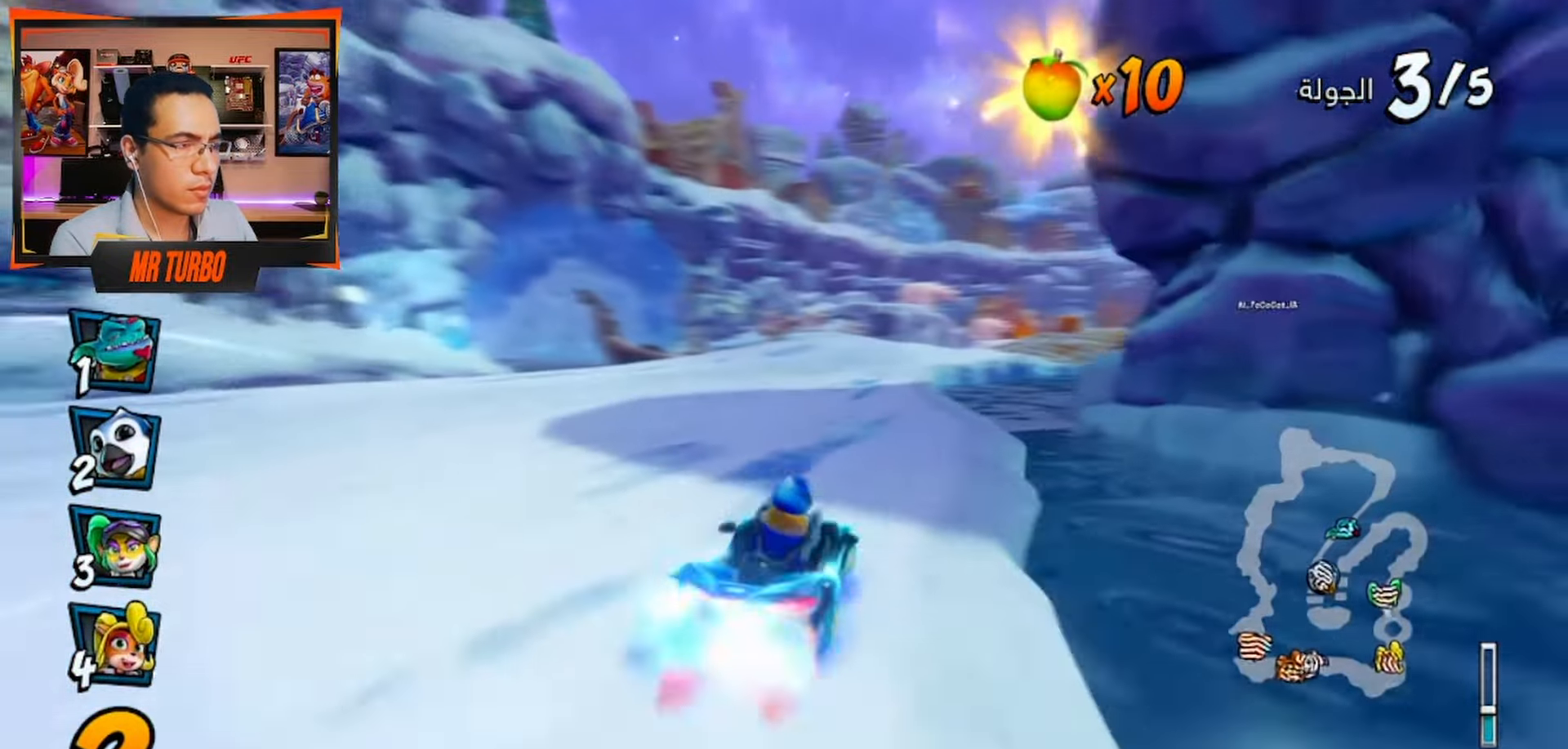
{"buttons": ["CROSS", "R1"], "left_stick": "center", "right_stick": "center", "events": [[17, "DPAD_RIGHT", "up"], [300, "DPAD_LEFT", "down"], [417, "DPAD_LEFT", "up"]]}
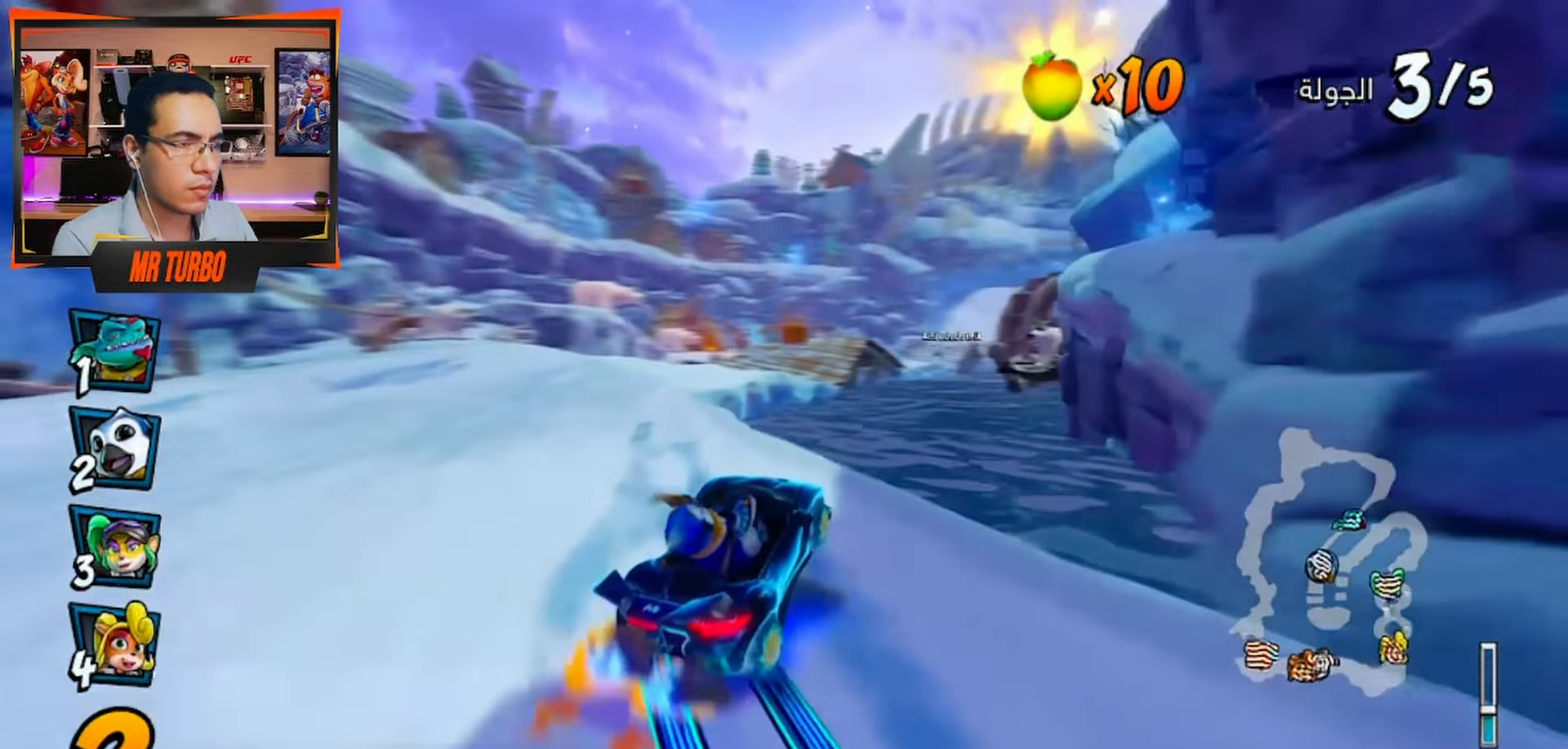
{"buttons": ["CROSS", "R1", "DPAD_DOWN", "DPAD_RIGHT"], "left_stick": "center", "right_stick": "center", "events": [[17, "DPAD_RIGHT", "down"], [33, "DPAD_DOWN", "down"], [250, "L1", "down"], [383, "L1", "up"]]}
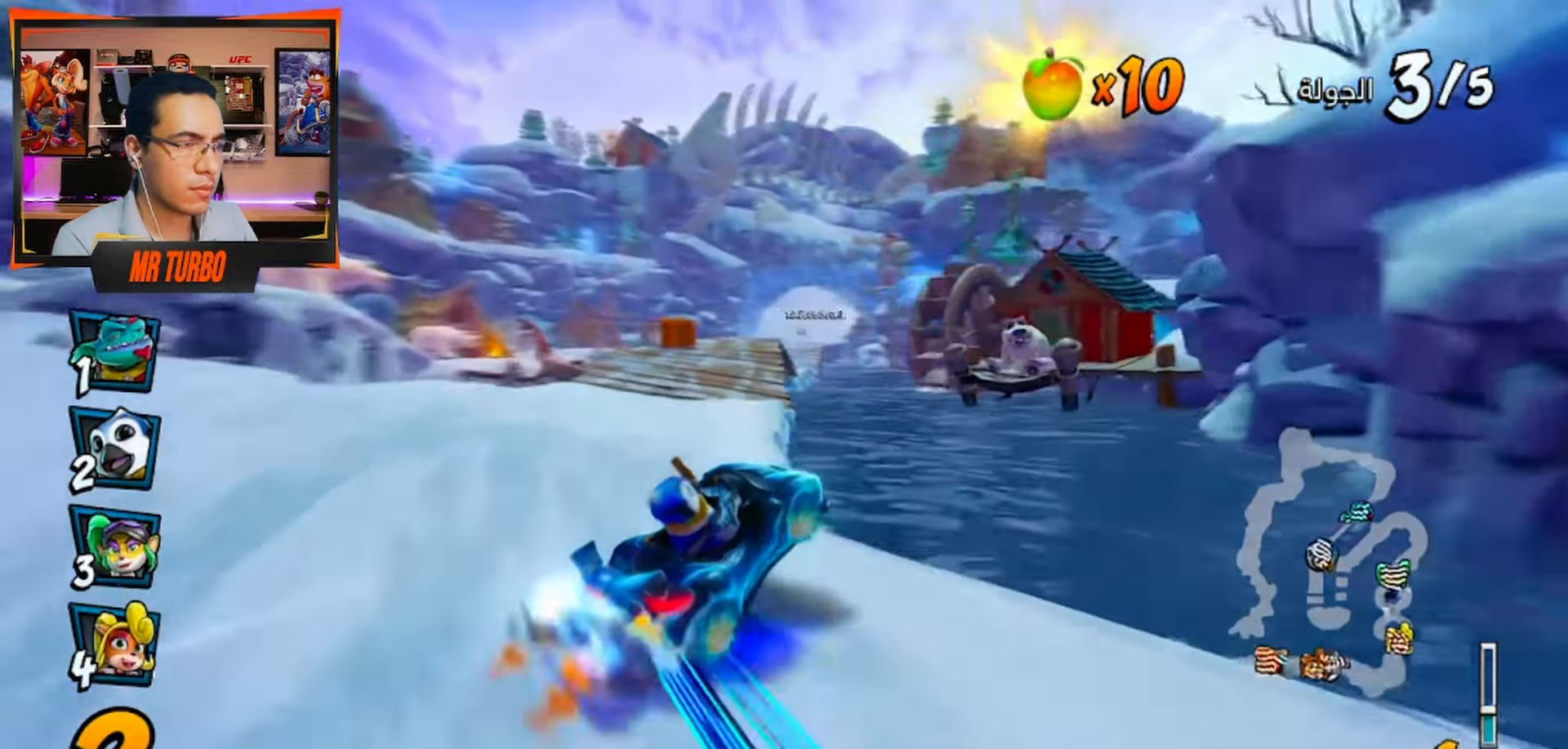
{"buttons": ["CROSS", "R1"], "left_stick": "center", "right_stick": "center", "events": [[17, "DPAD_DOWN", "up"], [100, "DPAD_RIGHT", "up"]]}
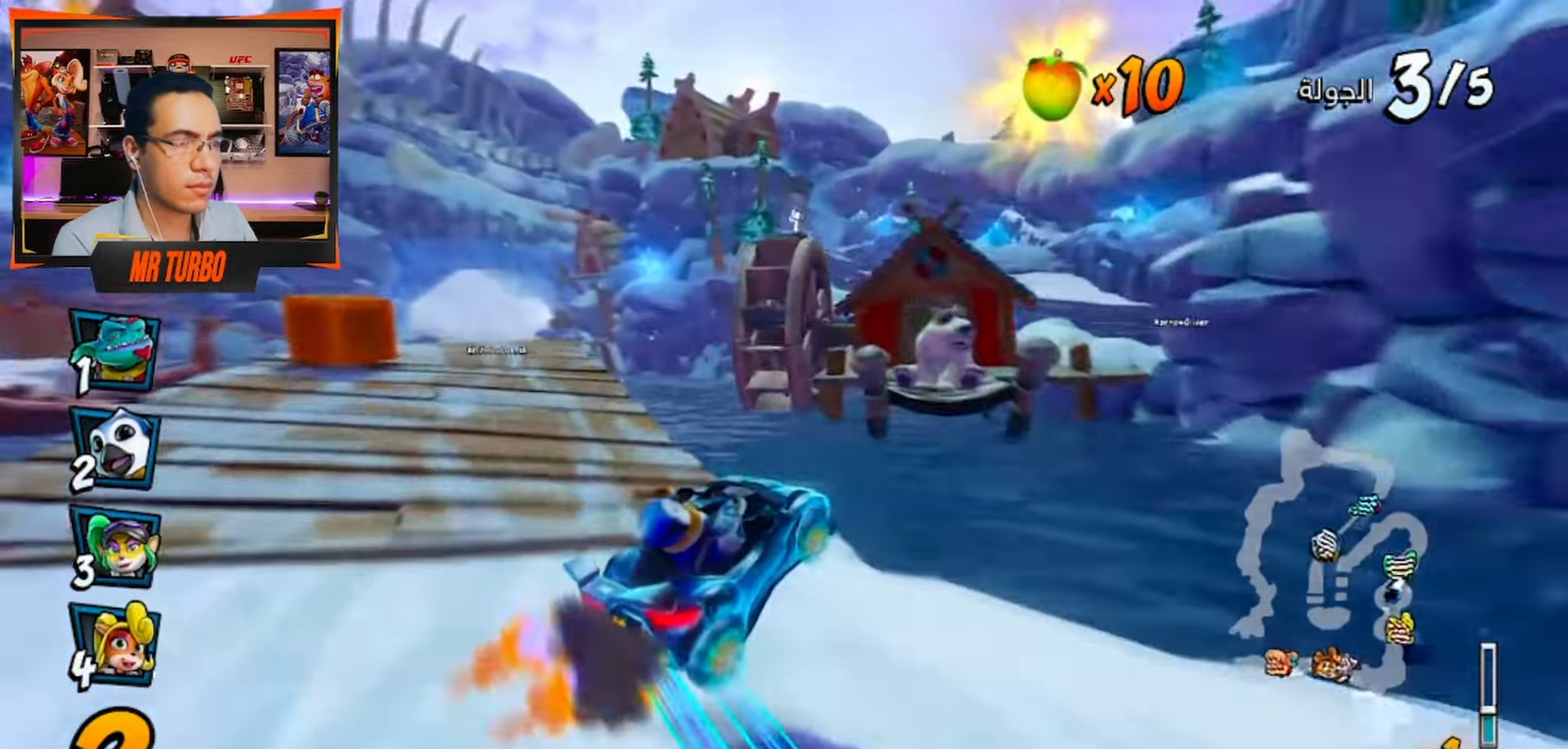
{"buttons": ["CROSS", "DPAD_LEFT"], "left_stick": "center", "right_stick": "center", "events": [[100, "L1", "down"], [233, "L1", "up"], [233, "R1", "up"], [317, "DPAD_LEFT", "down"], [317, "R1", "down"], [467, "R1", "up"]]}
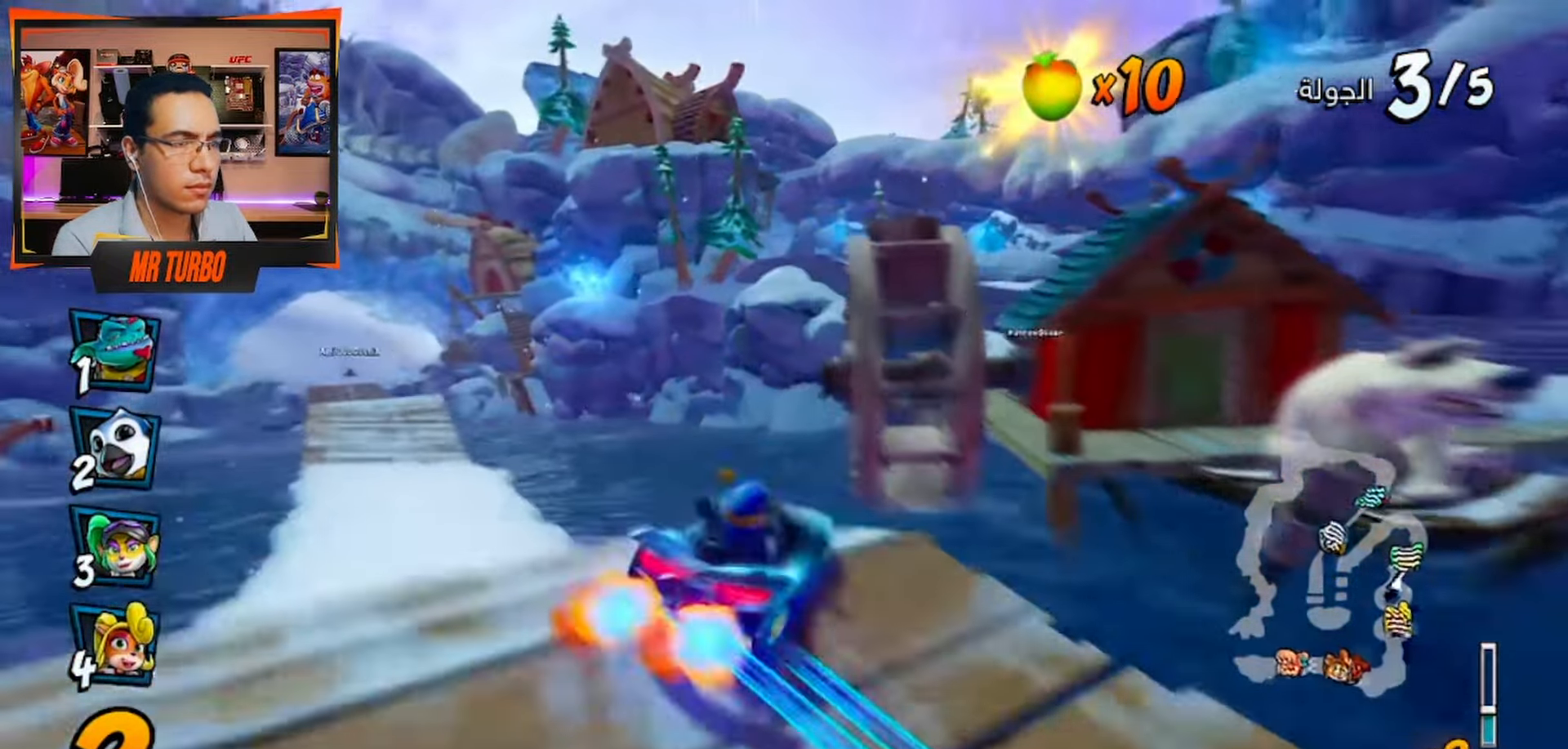
{"buttons": ["CROSS", "R2"], "left_stick": "center", "right_stick": "center", "events": [[117, "DPAD_LEFT", "up"], [450, "R2", "down"]]}
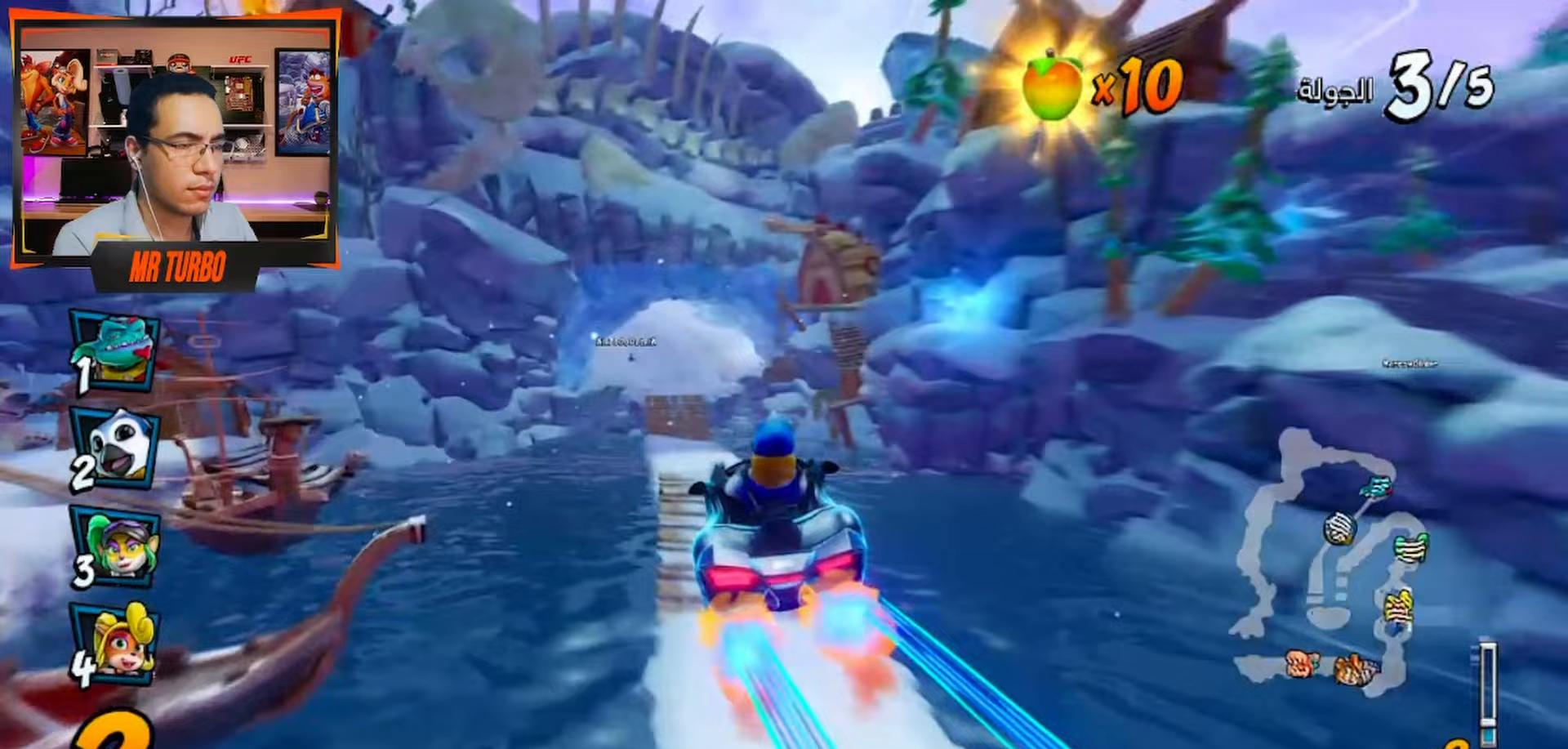
{"buttons": ["CROSS", "R1"], "left_stick": "center", "right_stick": "center", "events": [[233, "DPAD_LEFT", "down"], [250, "R2", "up"], [400, "DPAD_LEFT", "up"], [500, "R1", "down"]]}
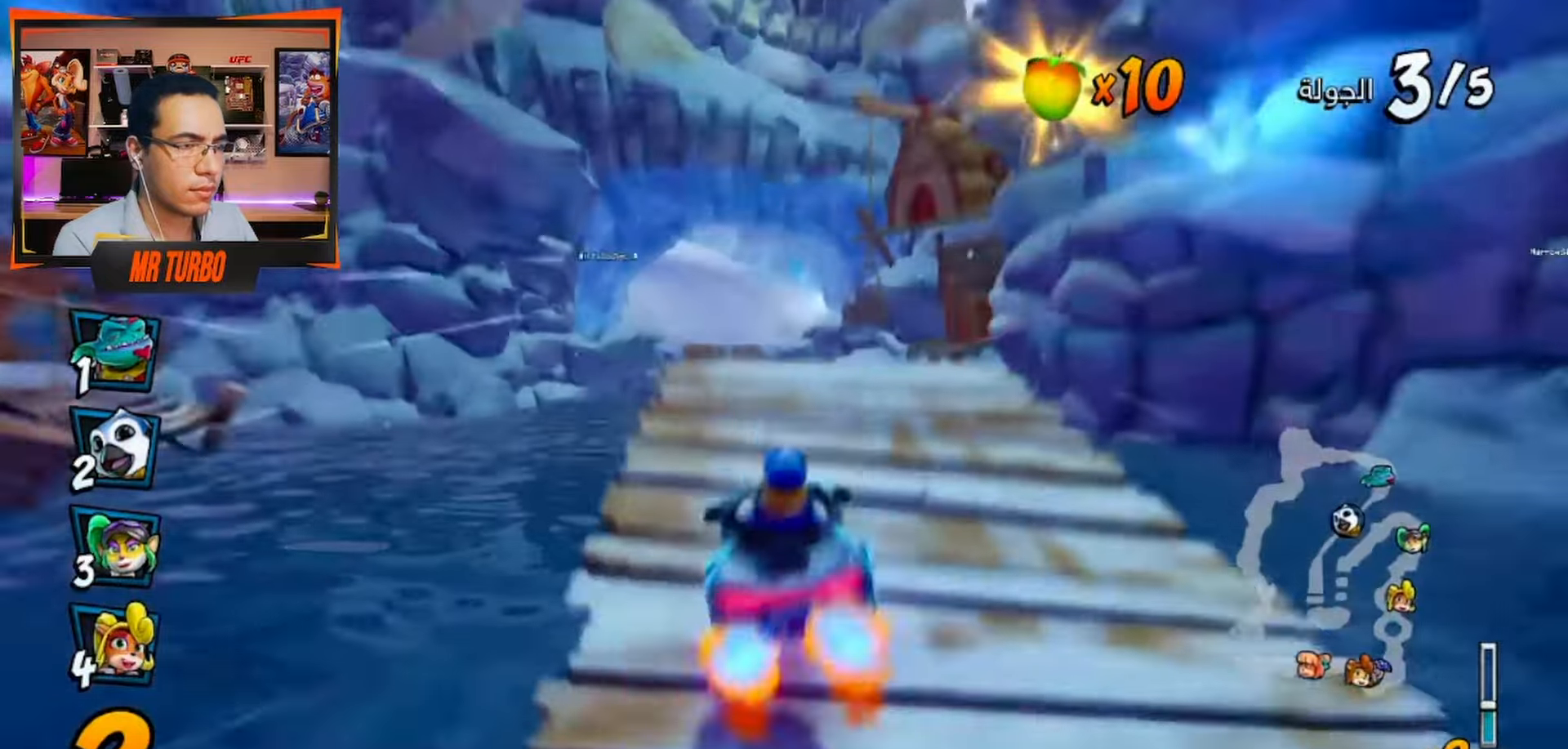
{"buttons": ["CROSS"], "left_stick": "center", "right_stick": "center", "events": [[150, "R1", "up"], [300, "DPAD_LEFT", "down"], [400, "DPAD_LEFT", "up"]]}
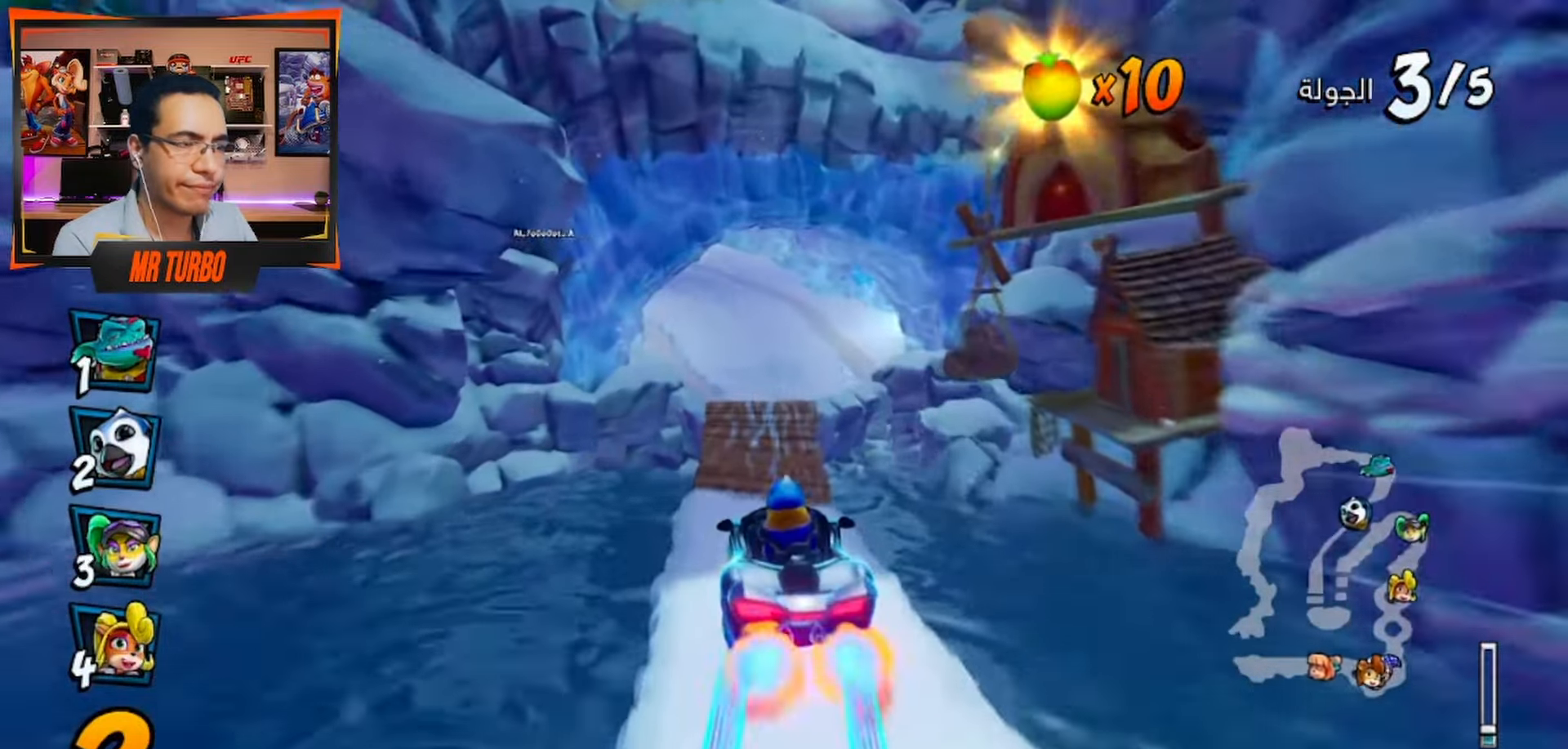
{"buttons": ["CROSS", "R1", "DPAD_LEFT"], "left_stick": "center", "right_stick": "center", "events": [[400, "DPAD_LEFT", "down"], [400, "R1", "down"]]}
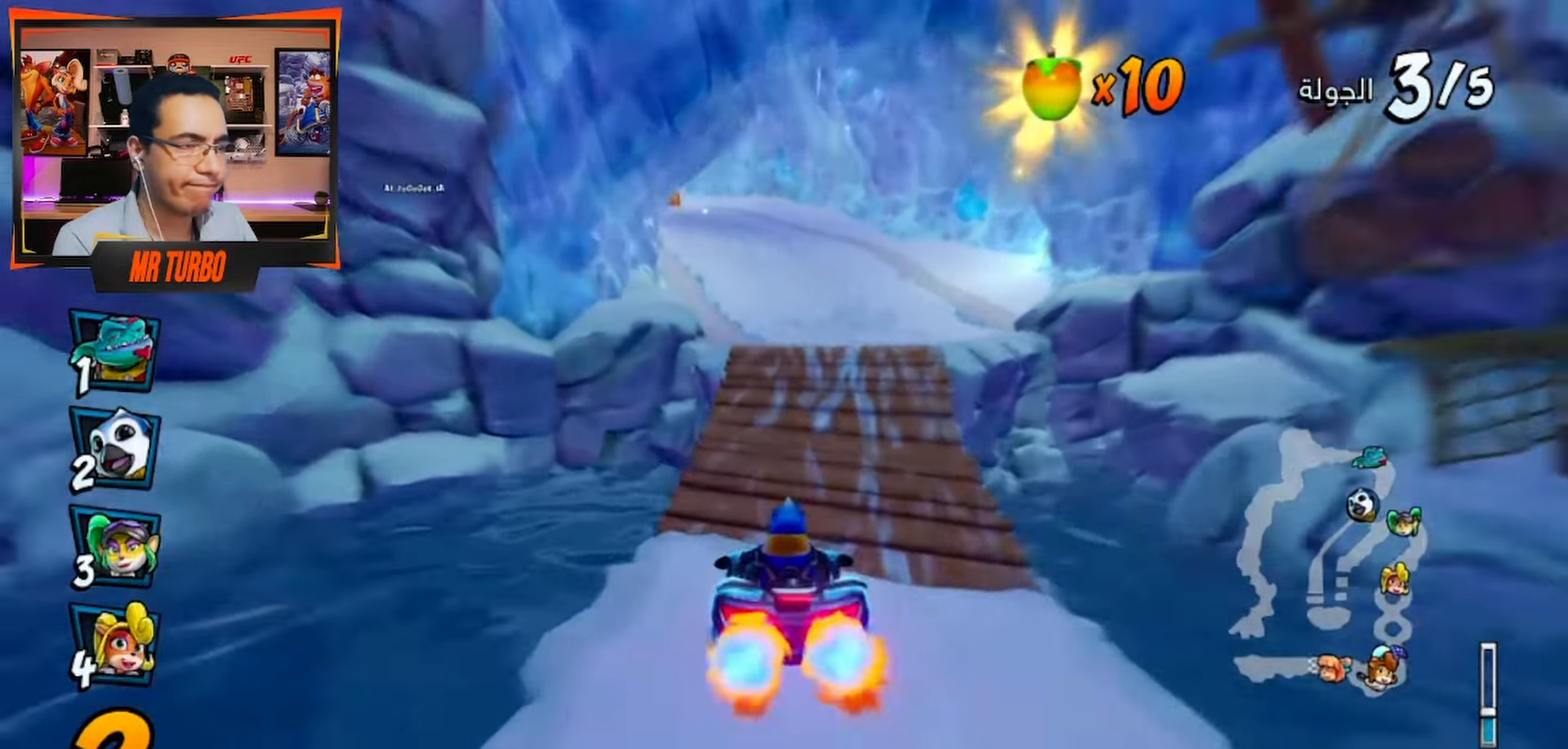
{"buttons": ["CROSS", "R1"], "left_stick": "center", "right_stick": "center", "events": [[100, "DPAD_LEFT", "up"]]}
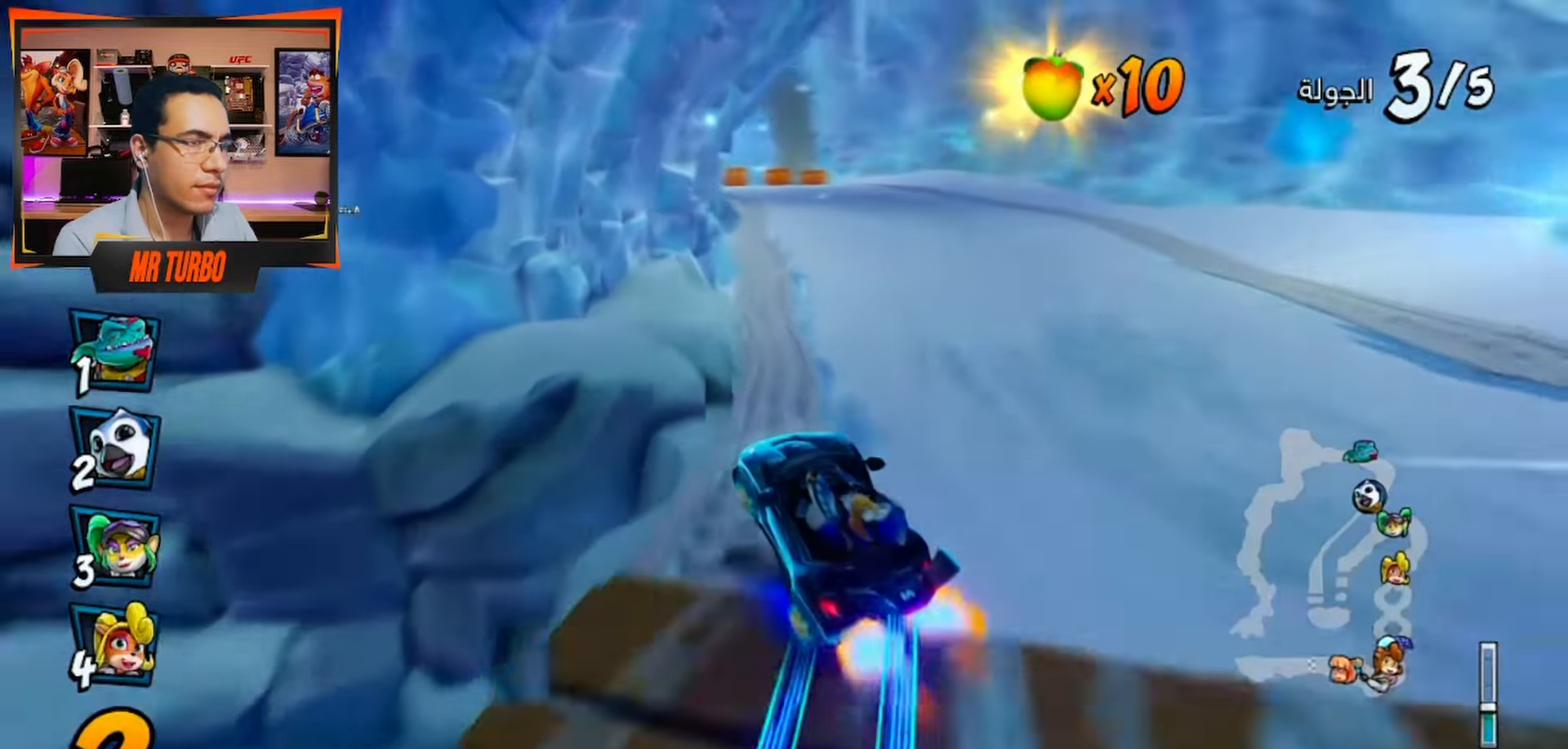
{"buttons": ["CROSS", "R1"], "left_stick": "center", "right_stick": "center", "events": [[250, "DPAD_LEFT", "down"], [367, "L1", "down"], [467, "L1", "up"], [500, "DPAD_LEFT", "up"]]}
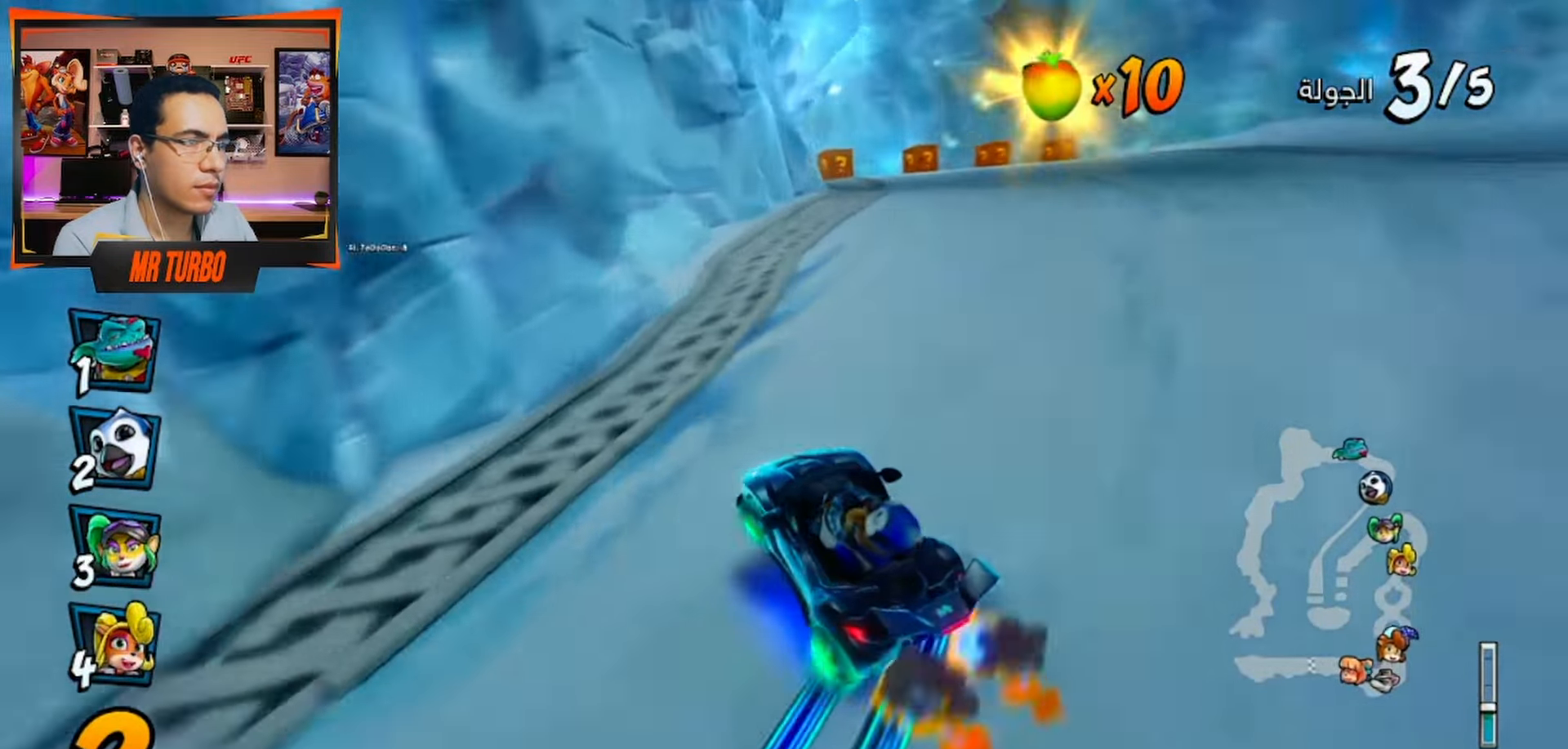
{"buttons": ["CROSS", "R1"], "left_stick": "center", "right_stick": "center", "events": [[300, "DPAD_LEFT", "down"], [417, "DPAD_LEFT", "up"]]}
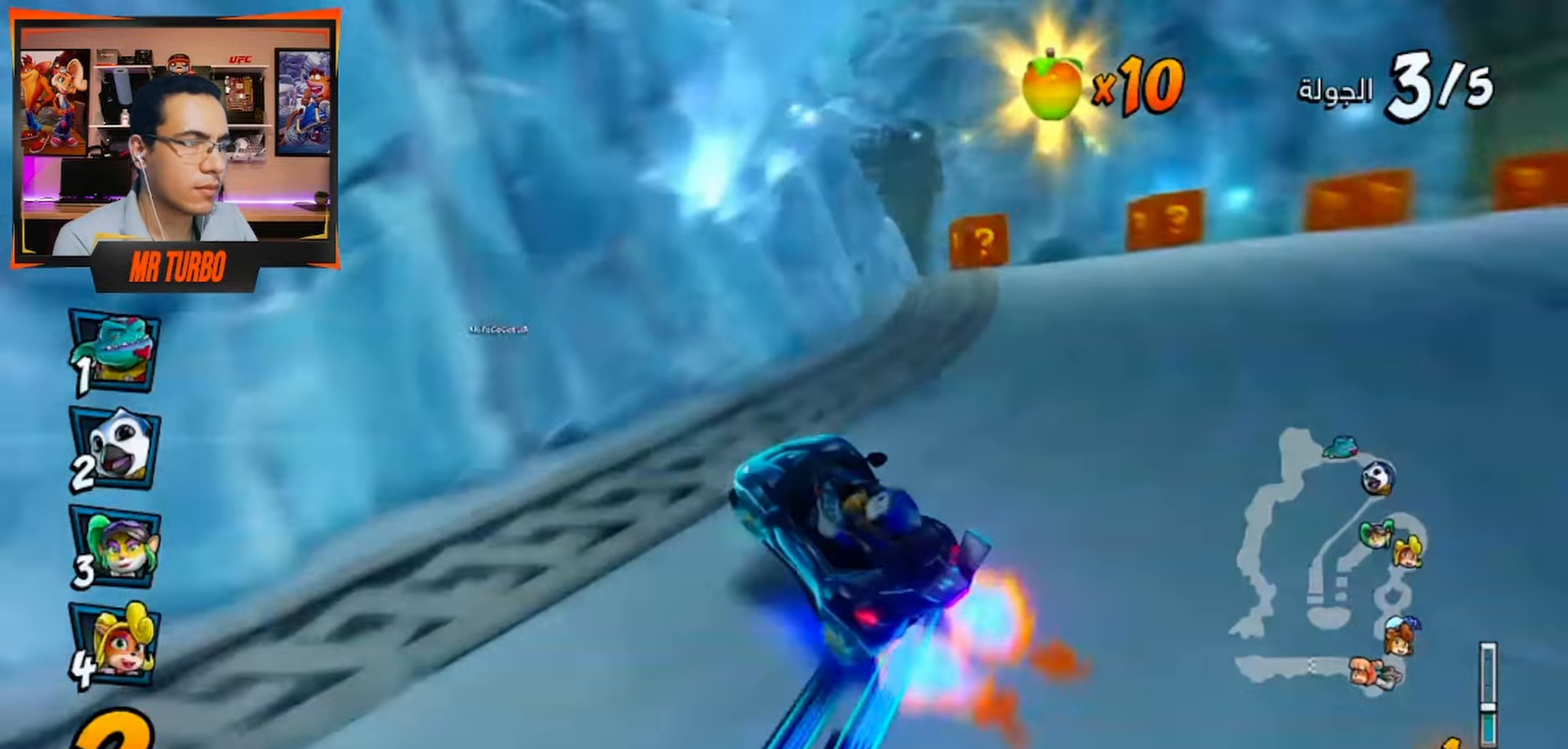
{"buttons": ["CROSS", "R1"], "left_stick": "center", "right_stick": "center", "events": [[50, "DPAD_LEFT", "down"], [267, "L1", "down"], [333, "DPAD_LEFT", "up"], [367, "L1", "up"]]}
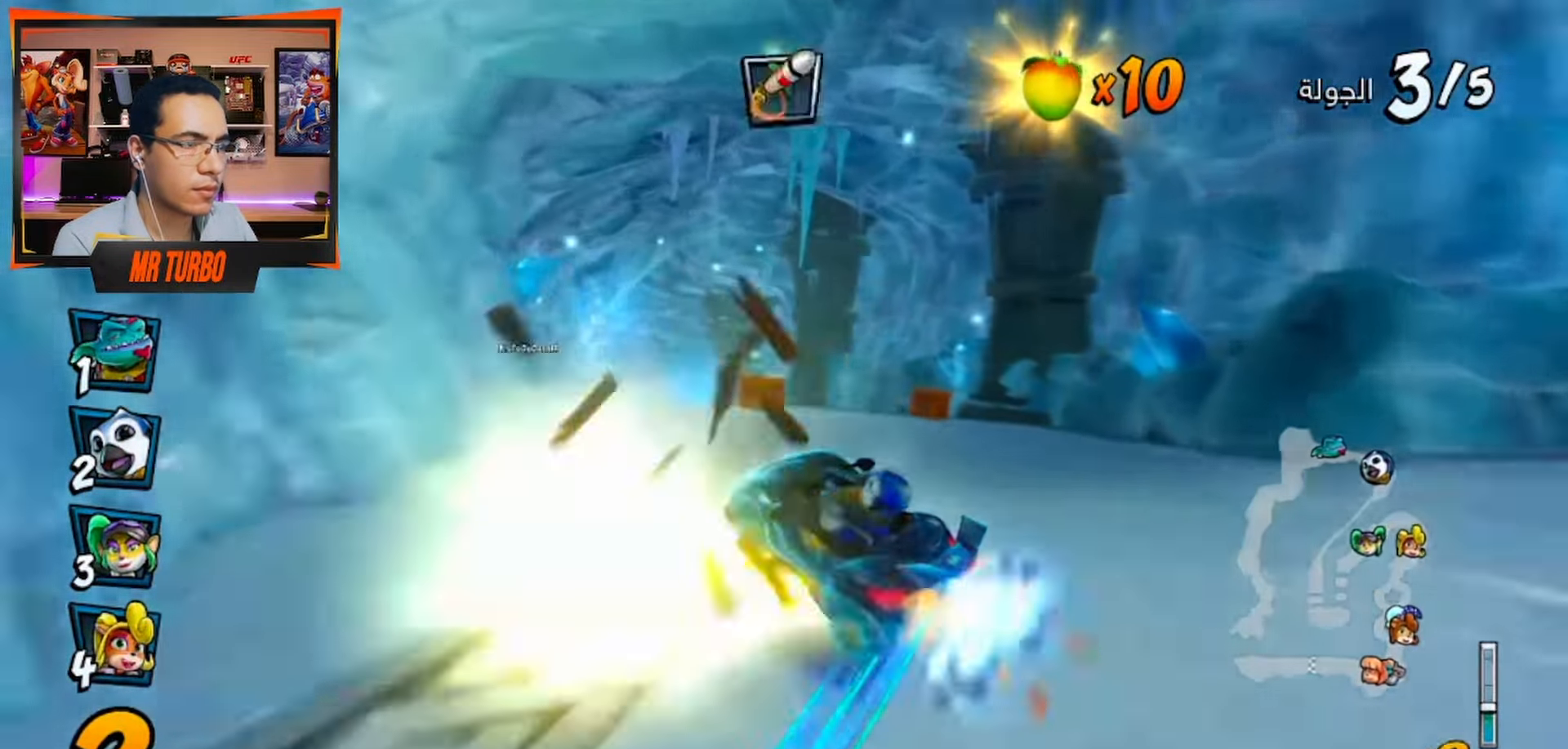
{"buttons": ["CROSS", "R1", "DPAD_LEFT"], "left_stick": "center", "right_stick": "center", "events": [[83, "DPAD_LEFT", "down"], [317, "CIRCLE", "down"], [417, "CIRCLE", "up"]]}
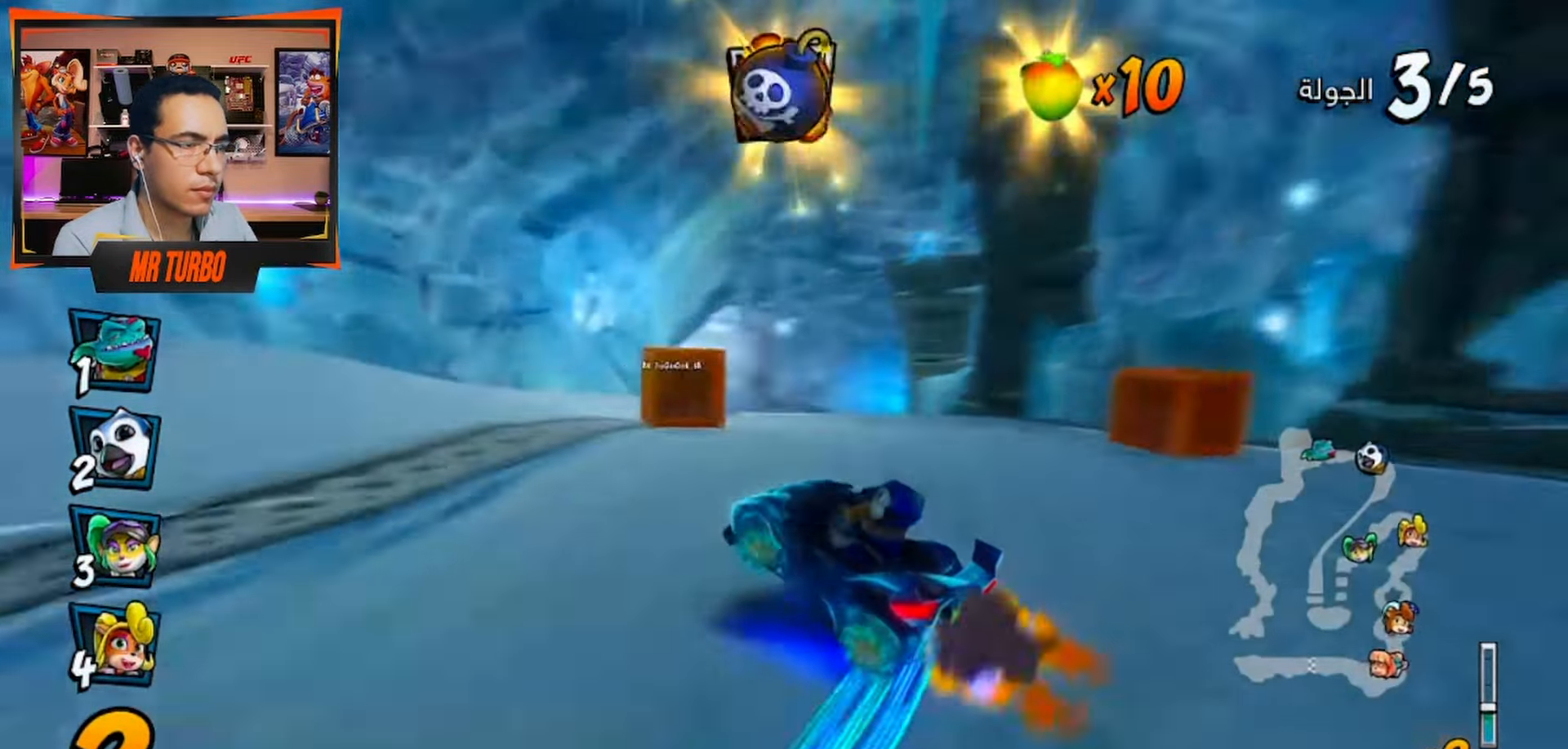
{"buttons": ["CROSS", "R1"], "left_stick": "center", "right_stick": "center", "events": [[217, "L1", "down"], [350, "DPAD_LEFT", "up"], [350, "L1", "up"]]}
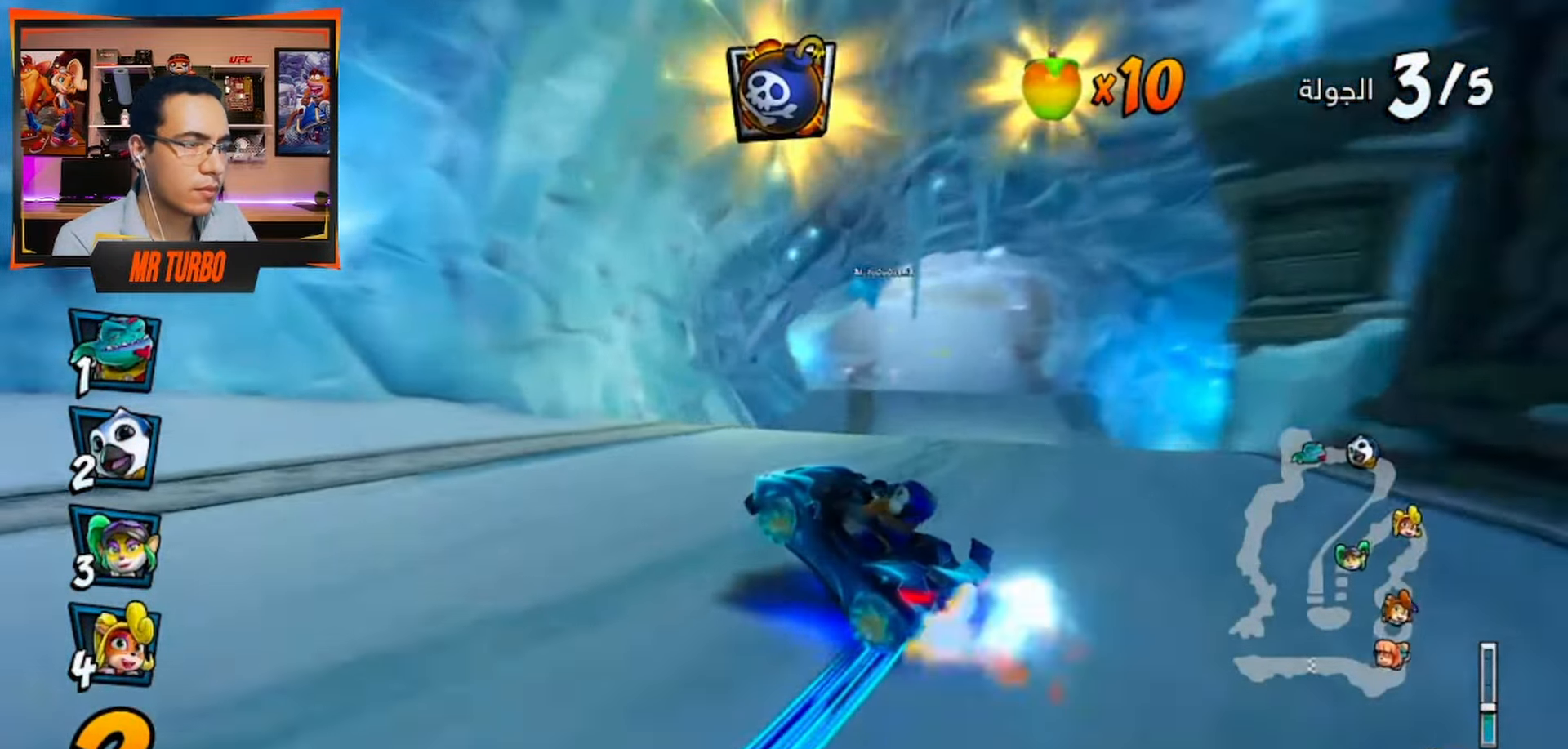
{"buttons": ["CROSS", "DPAD_RIGHT"], "left_stick": "center", "right_stick": "center", "events": [[17, "R1", "up"], [83, "R1", "down"], [217, "R1", "up"], [400, "DPAD_RIGHT", "down"]]}